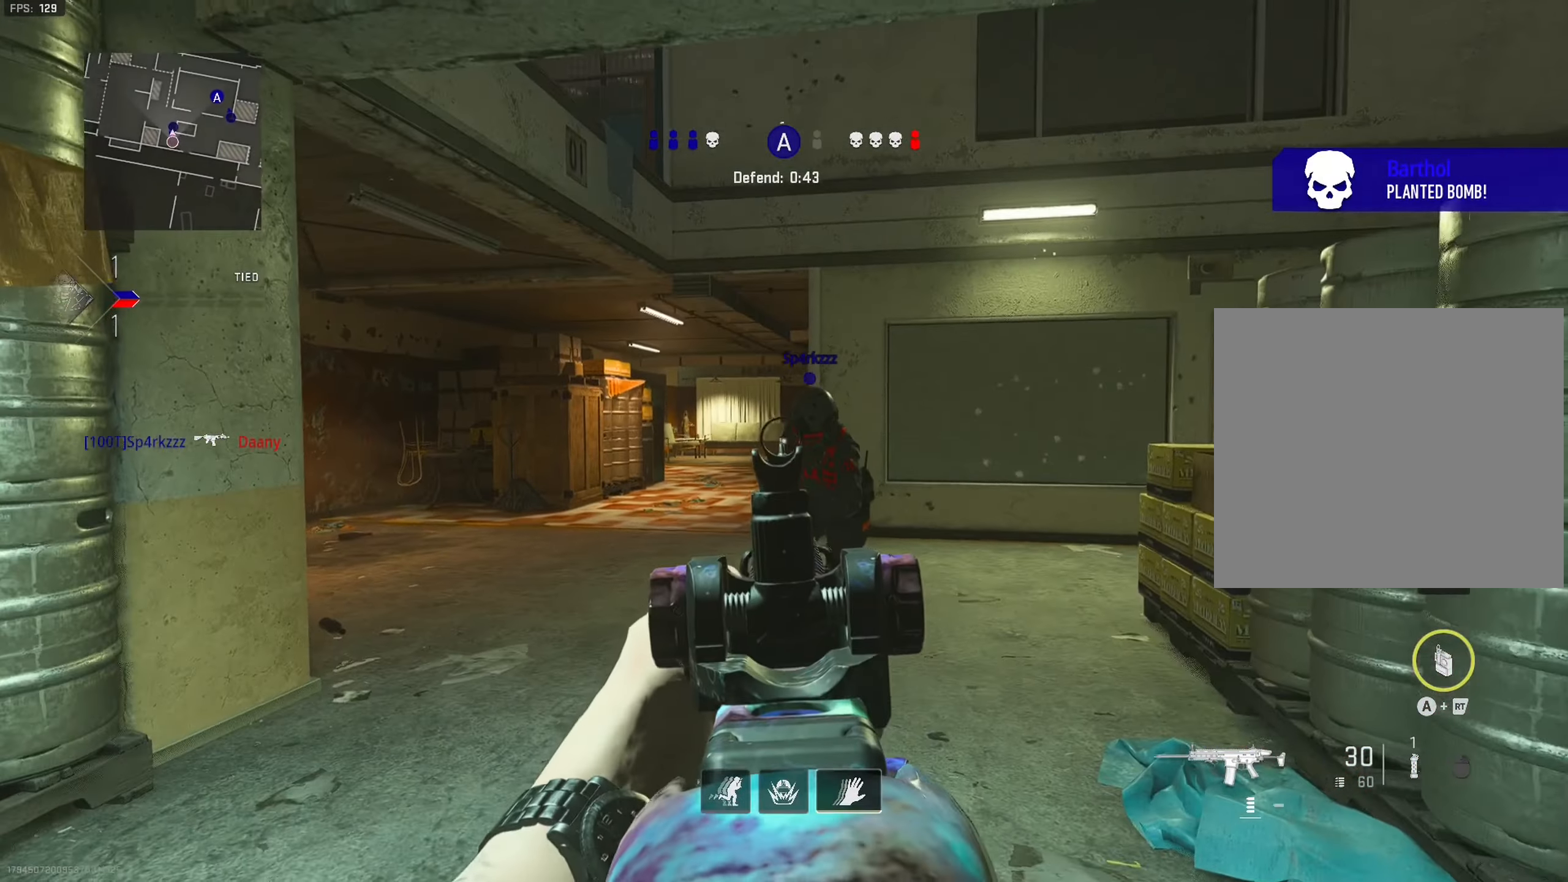
Gameplay with a controller (PlayStation layout); each line is a JSON object with the inputs held at the frame after it. "events" lists button and stick changes between this image and that frame as [ms after this image, input, new state], when the widget could be followed in between. Not read: L3.
{"buttons": ["L1"], "left_stick": "left", "right_stick": "up-right", "events": [[33, "right_stick", "up-right"]]}
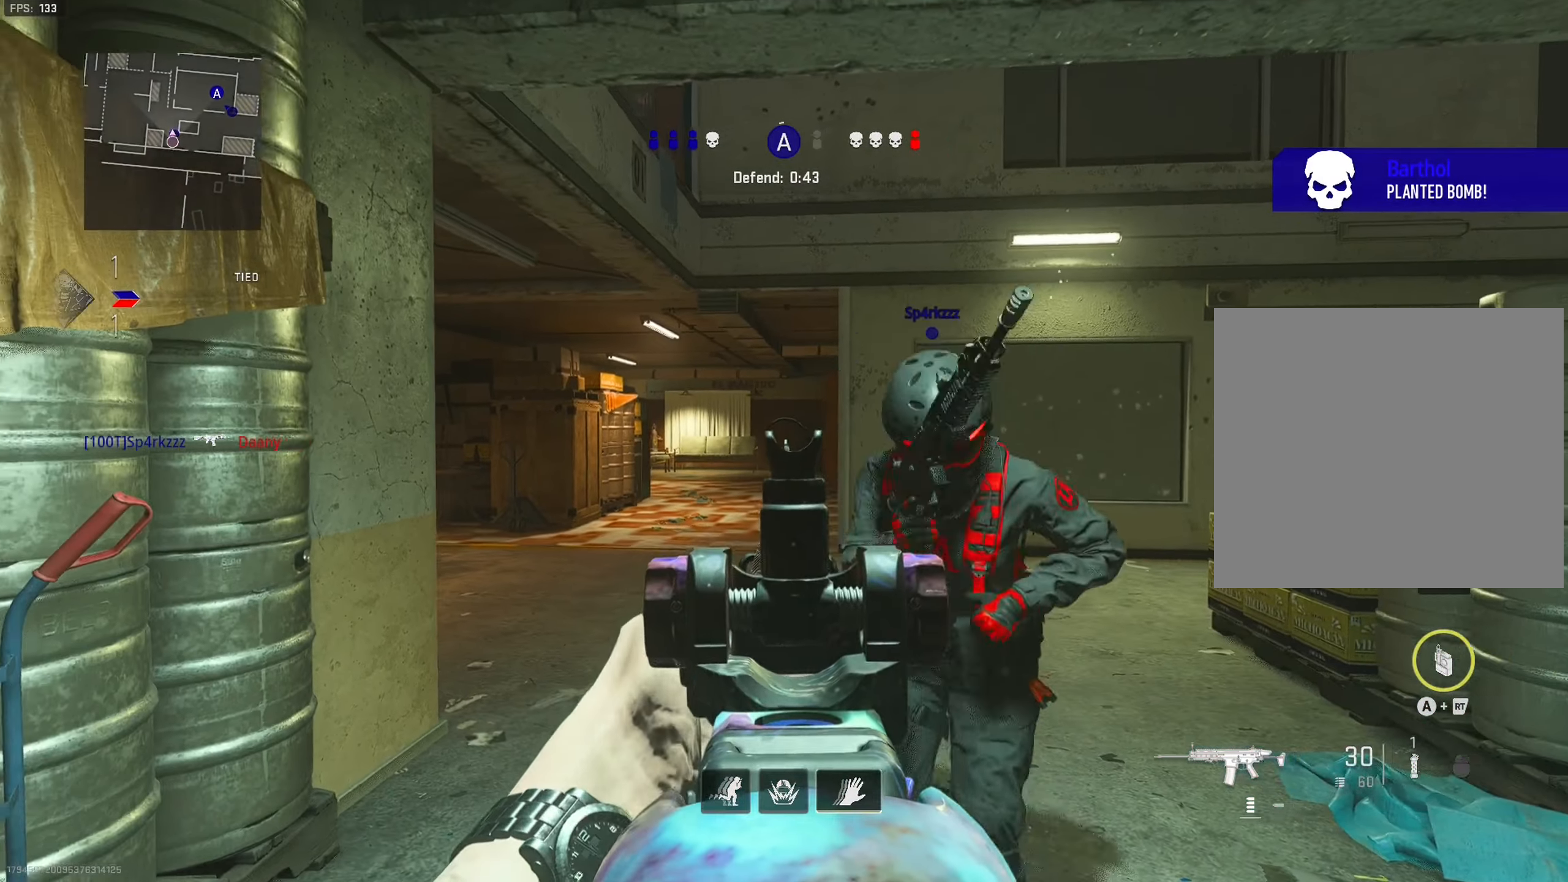
{"buttons": ["L1"], "left_stick": "left", "right_stick": "center", "events": [[383, "right_stick", "center"]]}
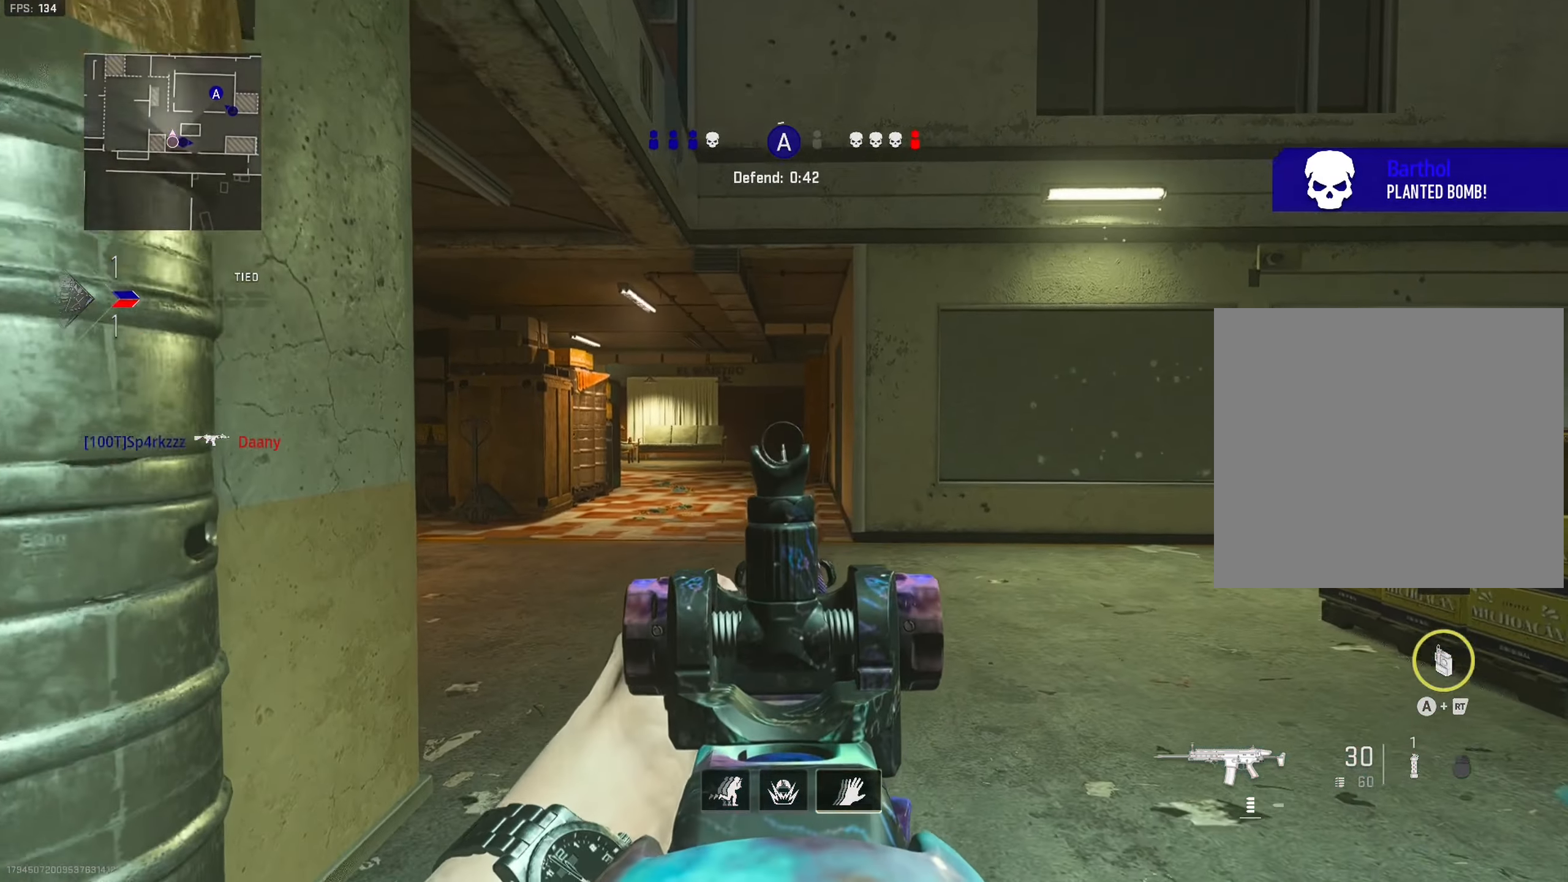
{"buttons": ["L1"], "left_stick": "up-left", "right_stick": "center", "events": [[333, "left_stick", "up-left"]]}
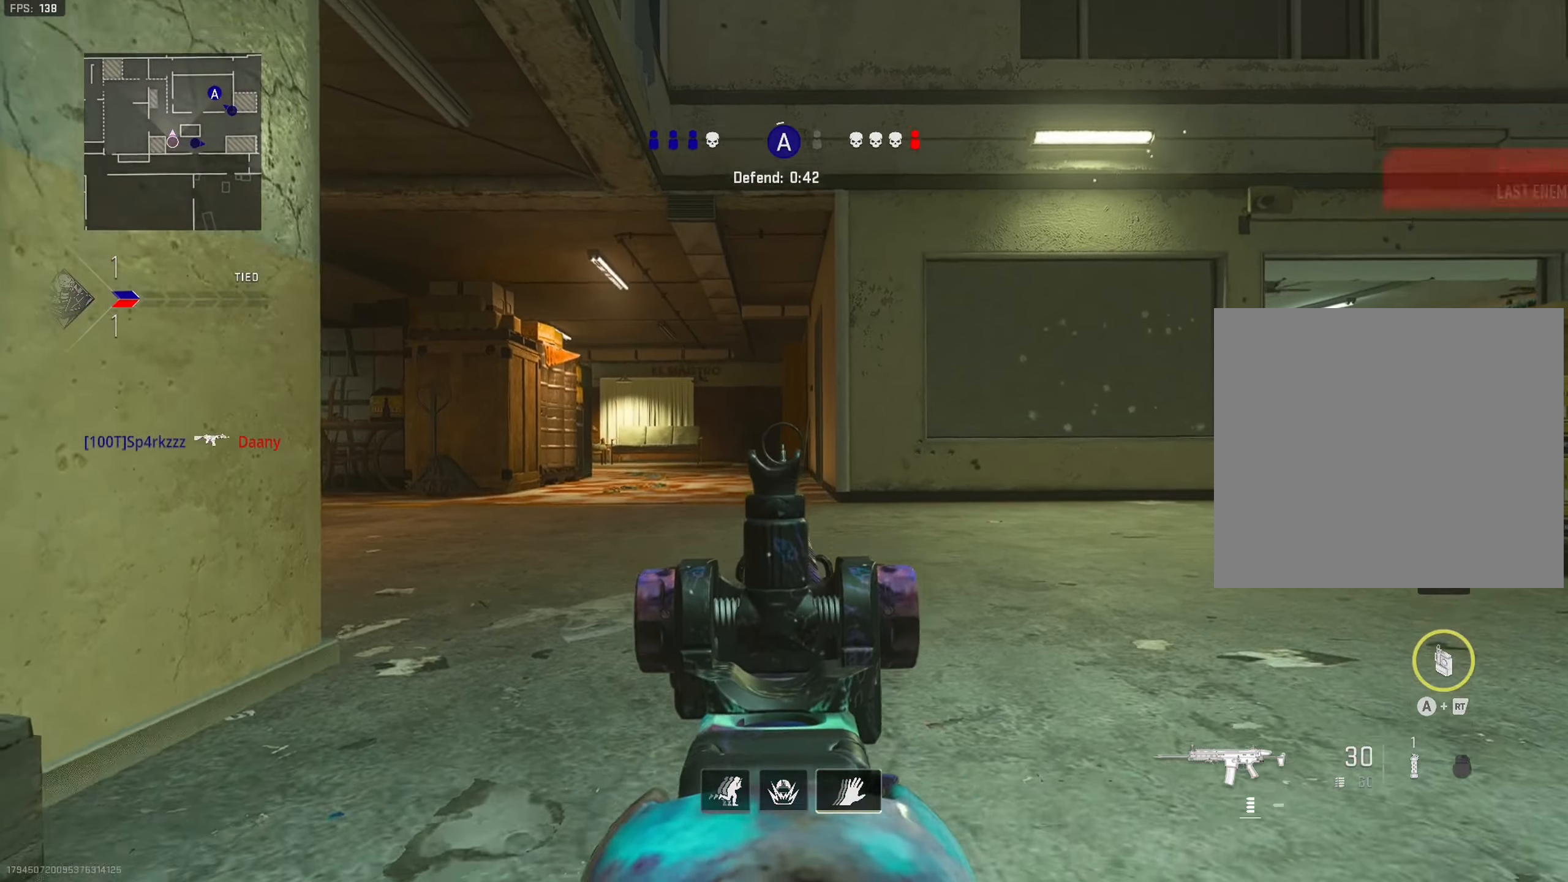
{"buttons": ["L1"], "left_stick": "up", "right_stick": "center", "events": [[267, "left_stick", "up"]]}
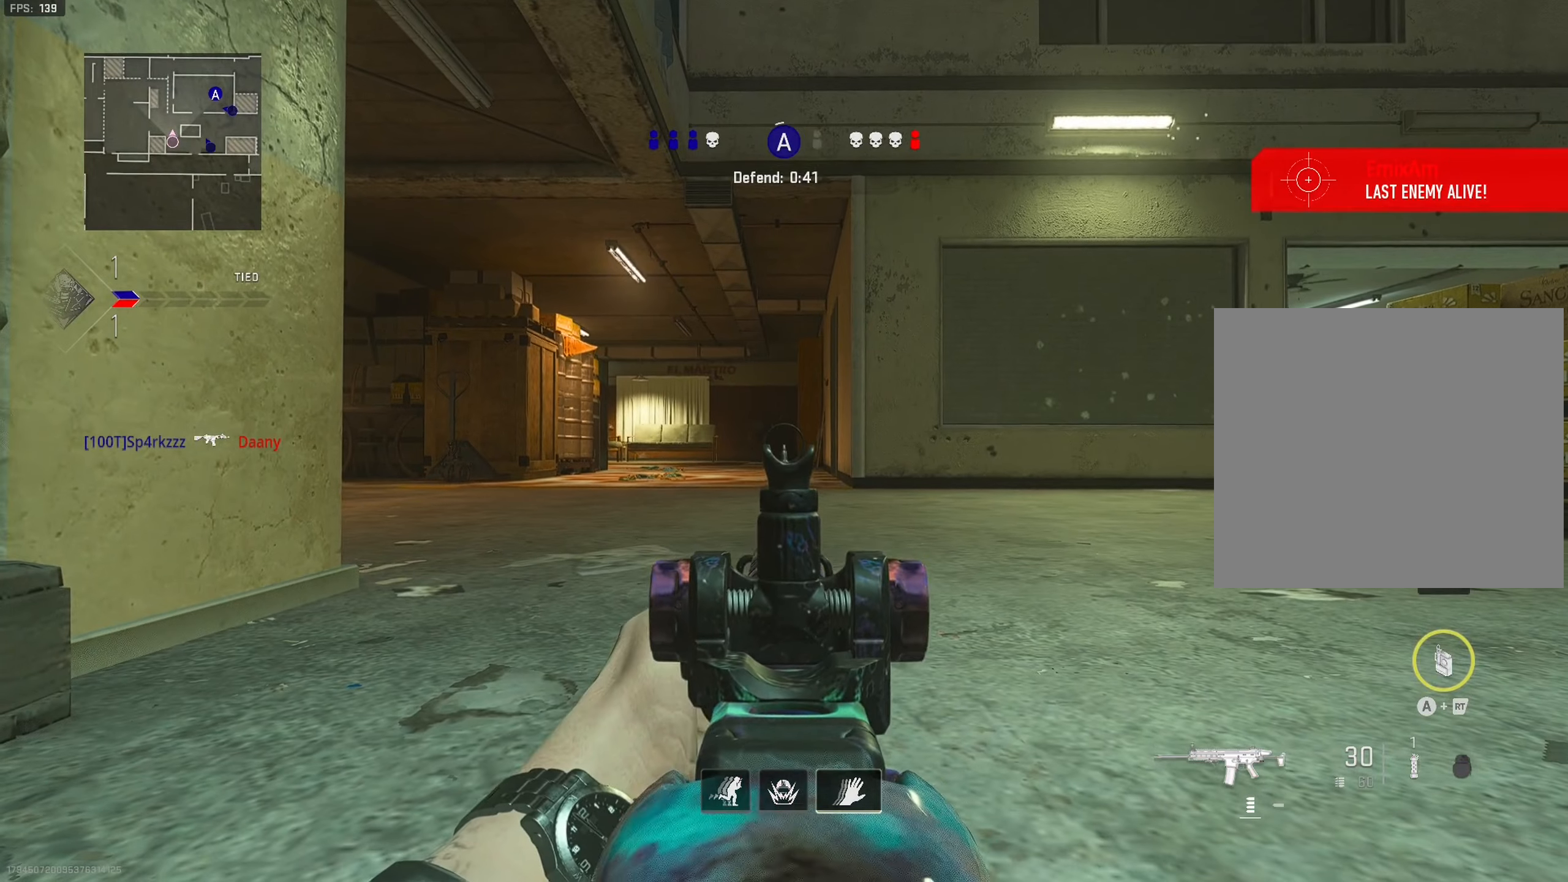
{"buttons": [], "left_stick": "center", "right_stick": "center", "events": [[100, "R3", "down"], [334, "R3", "up"], [334, "right_stick", "up-right"], [384, "left_stick", "center"], [384, "right_stick", "center"], [434, "L1", "up"]]}
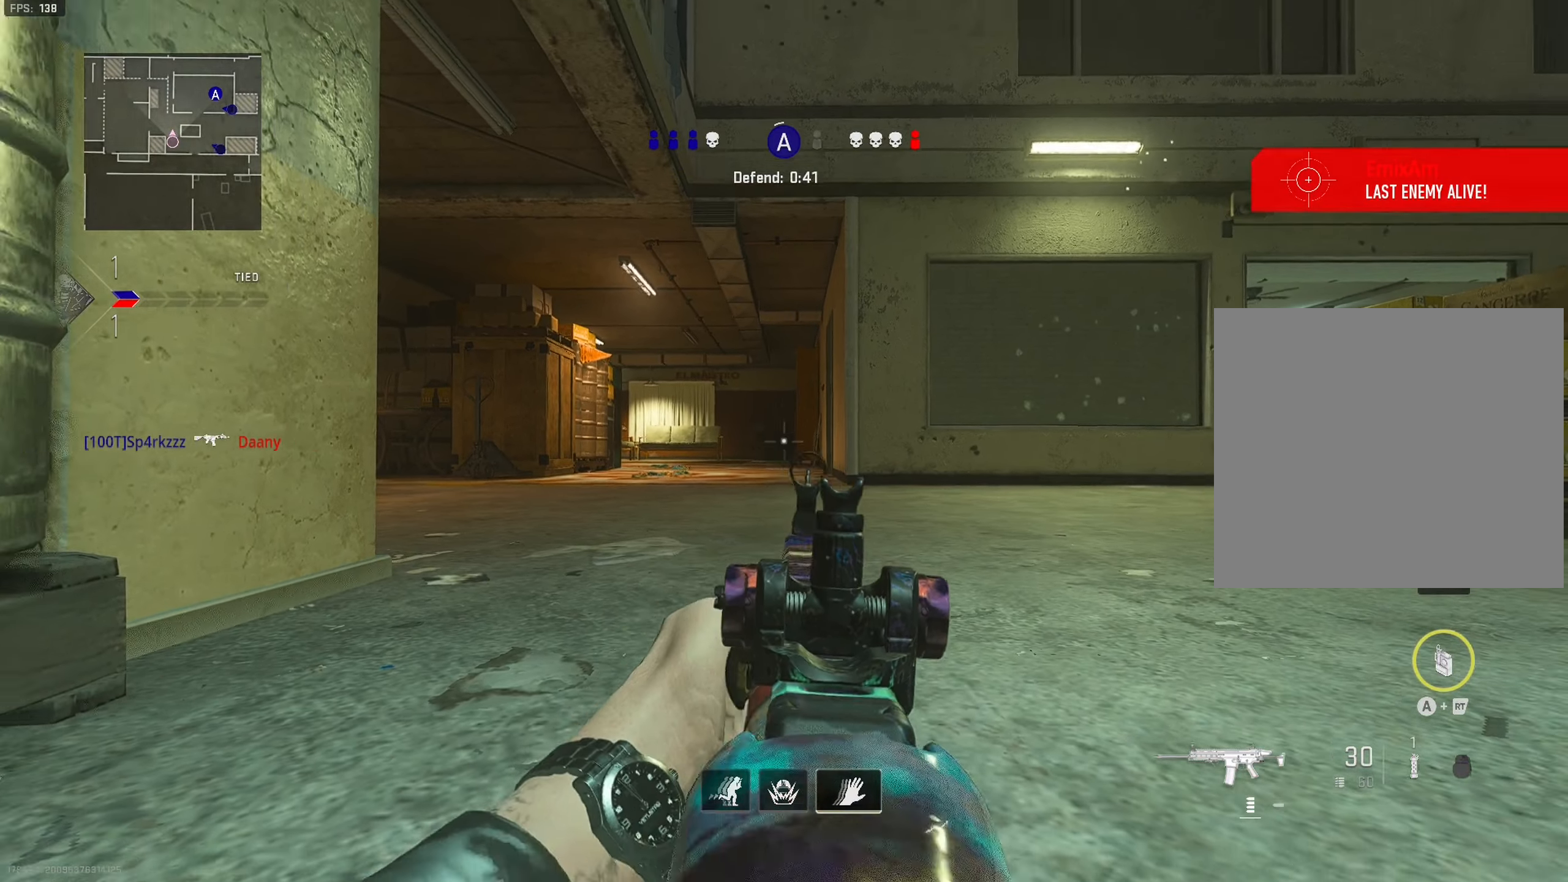
{"buttons": ["L1"], "left_stick": "center", "right_stick": "center", "events": [[317, "L1", "down"]]}
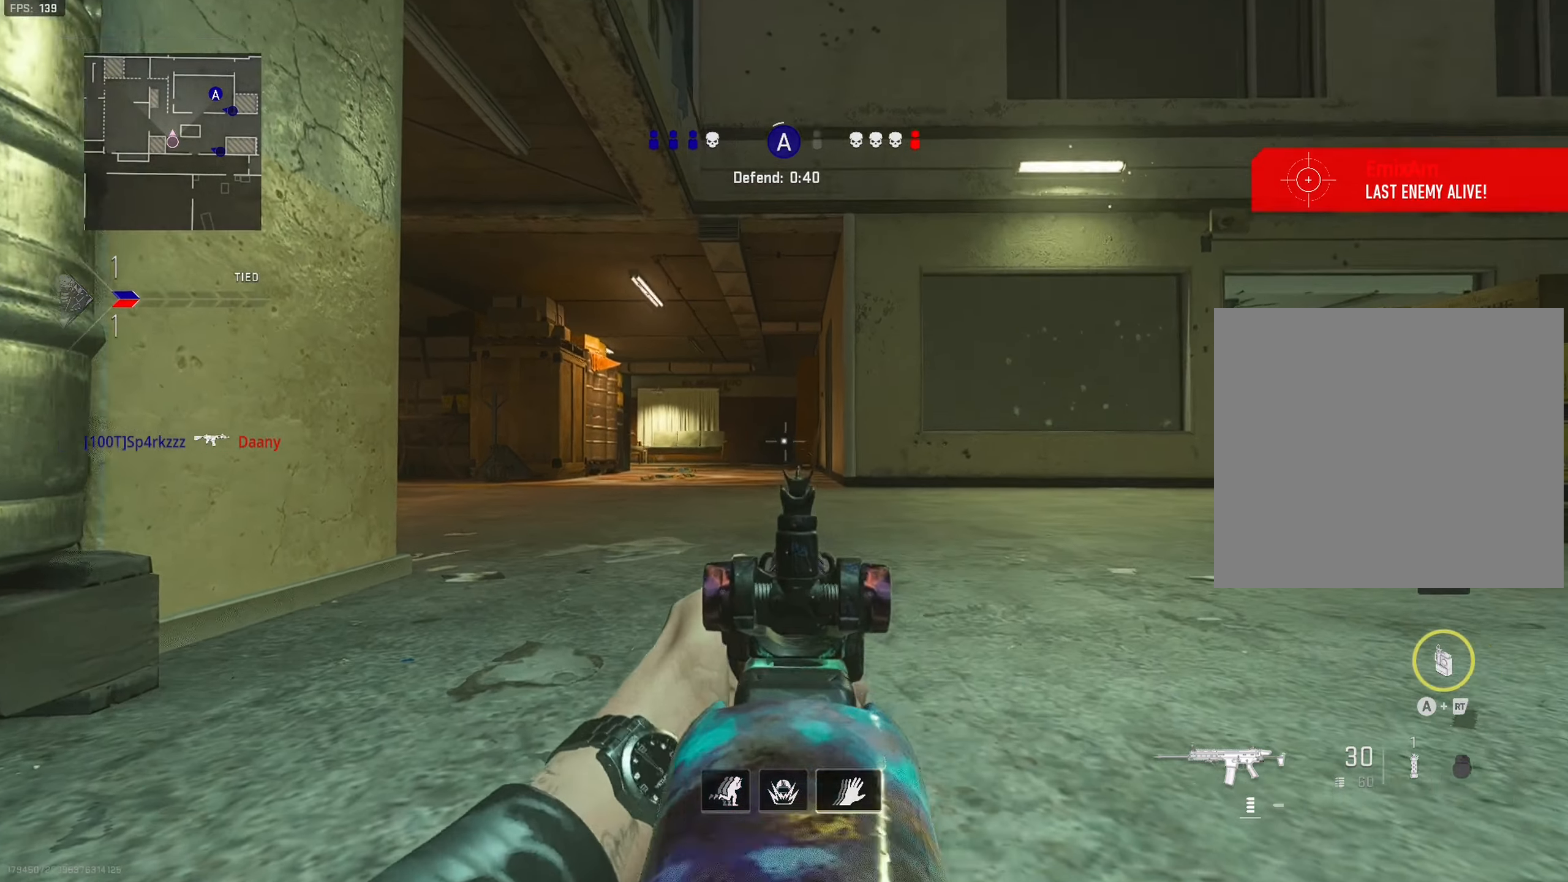
{"buttons": ["L1"], "left_stick": "center", "right_stick": "center", "events": []}
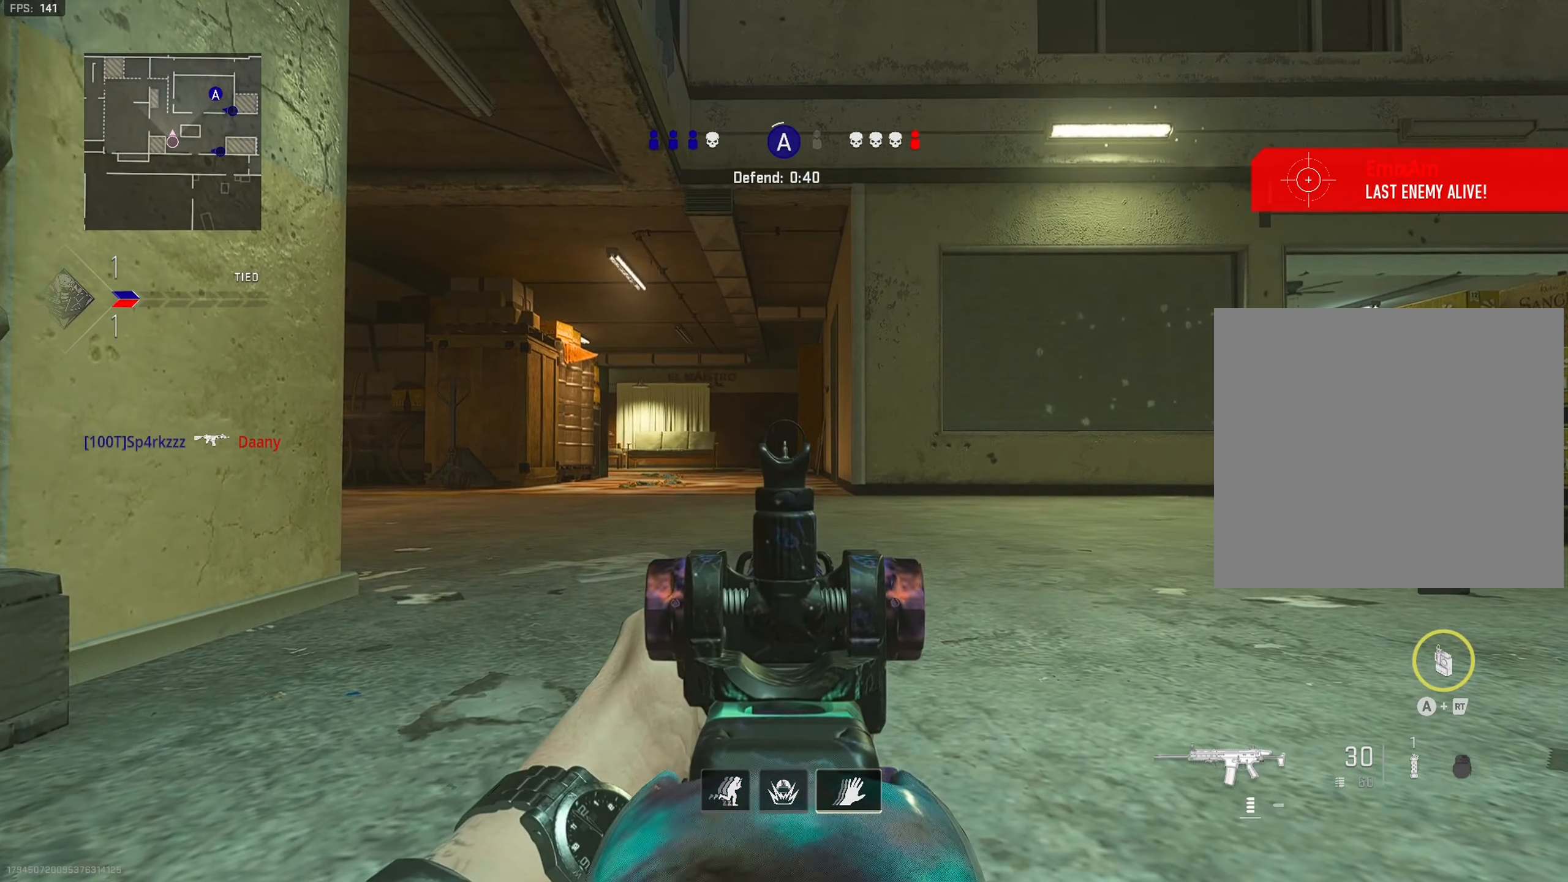
{"buttons": ["L1"], "left_stick": "center", "right_stick": "left", "events": [[267, "right_stick", "left"]]}
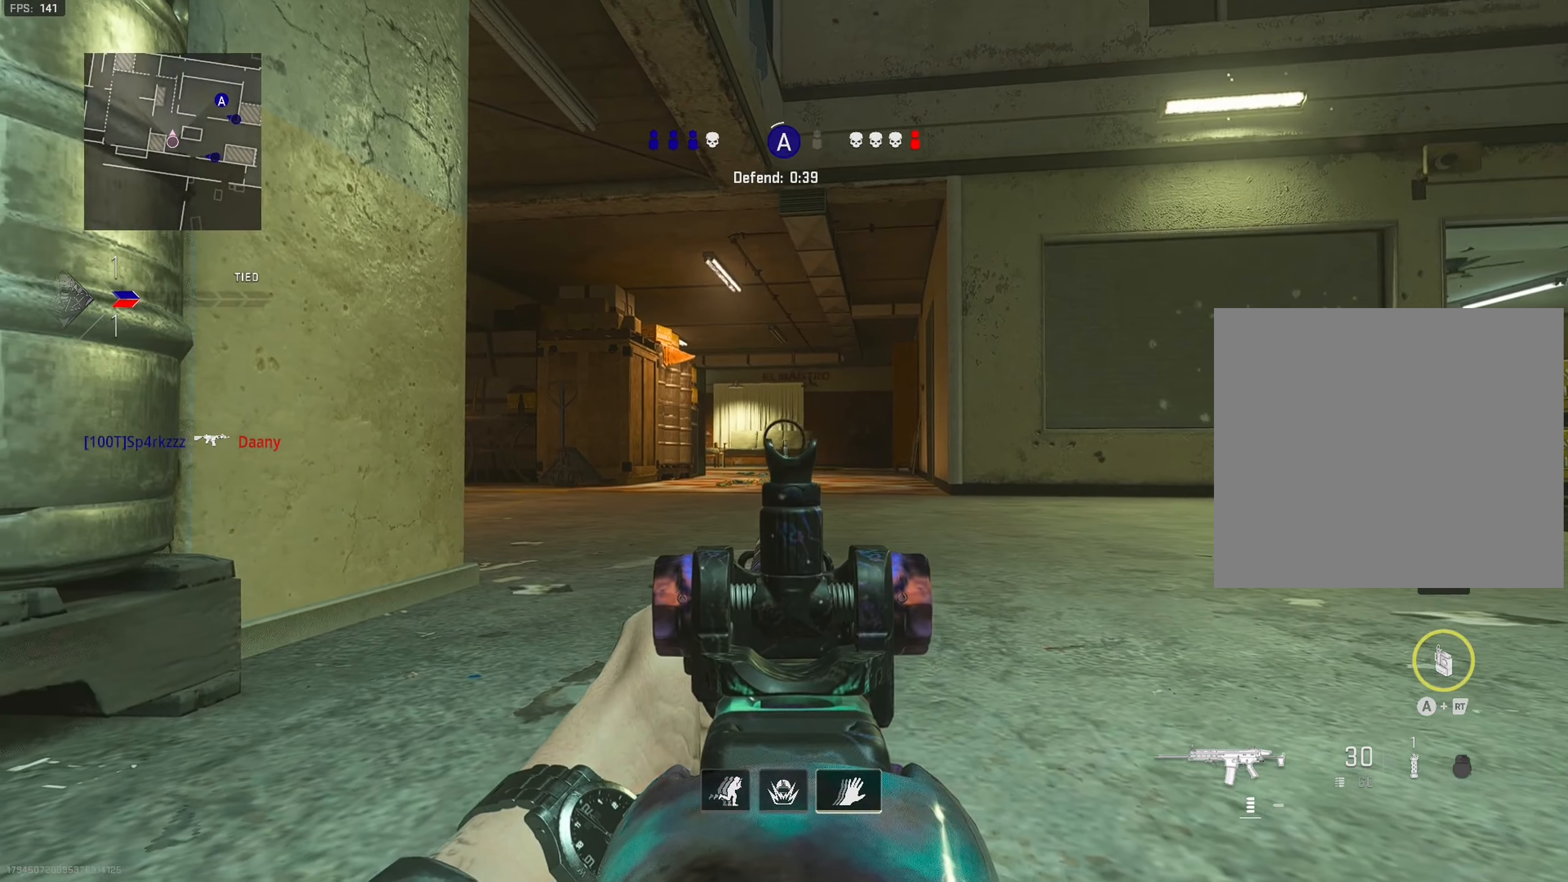
{"buttons": ["L1"], "left_stick": "center", "right_stick": "center", "events": [[17, "right_stick", "center"], [100, "right_stick", "left"], [317, "right_stick", "center"]]}
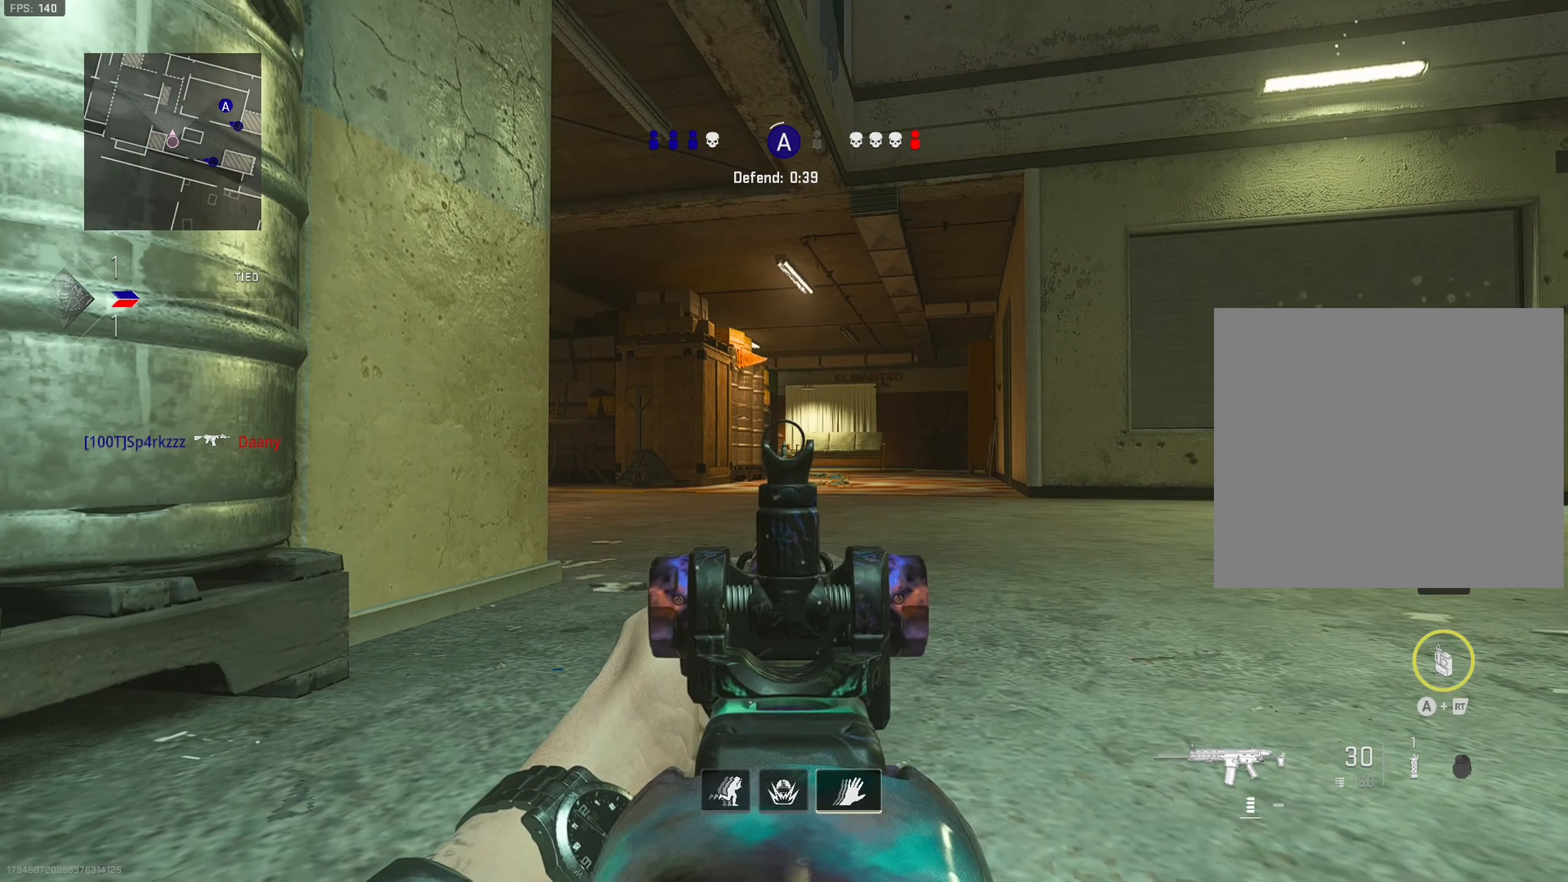
{"buttons": ["L1"], "left_stick": "center", "right_stick": "center", "events": [[300, "right_stick", "left"], [367, "right_stick", "center"]]}
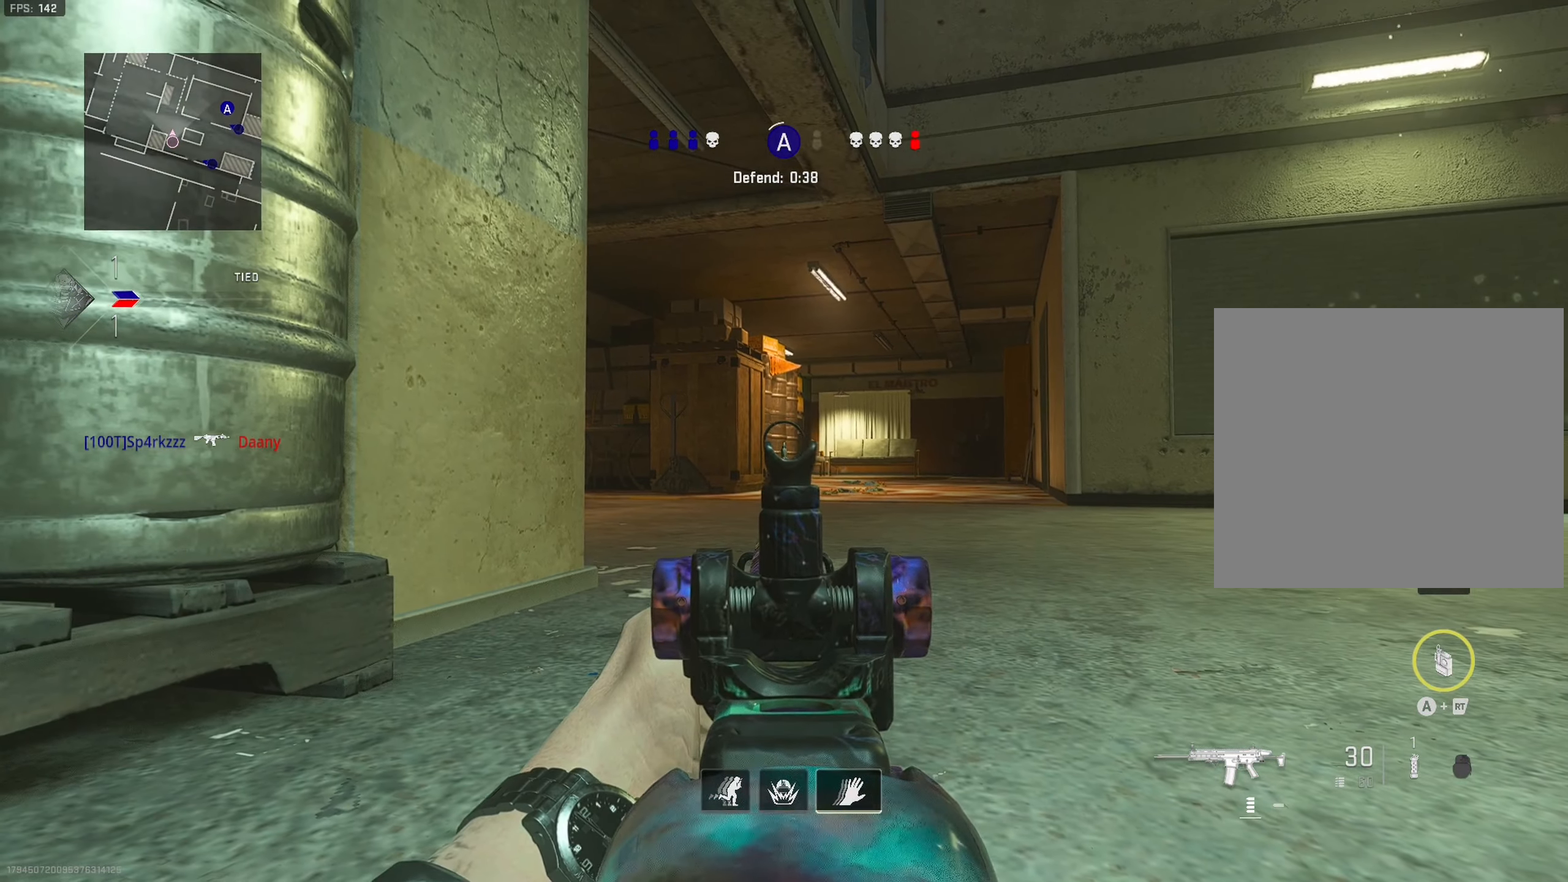
{"buttons": ["L2"], "left_stick": "right", "right_stick": "left", "events": [[167, "L1", "up"], [217, "left_stick", "down-right"], [317, "left_stick", "right"], [334, "L2", "down"], [434, "right_stick", "left"]]}
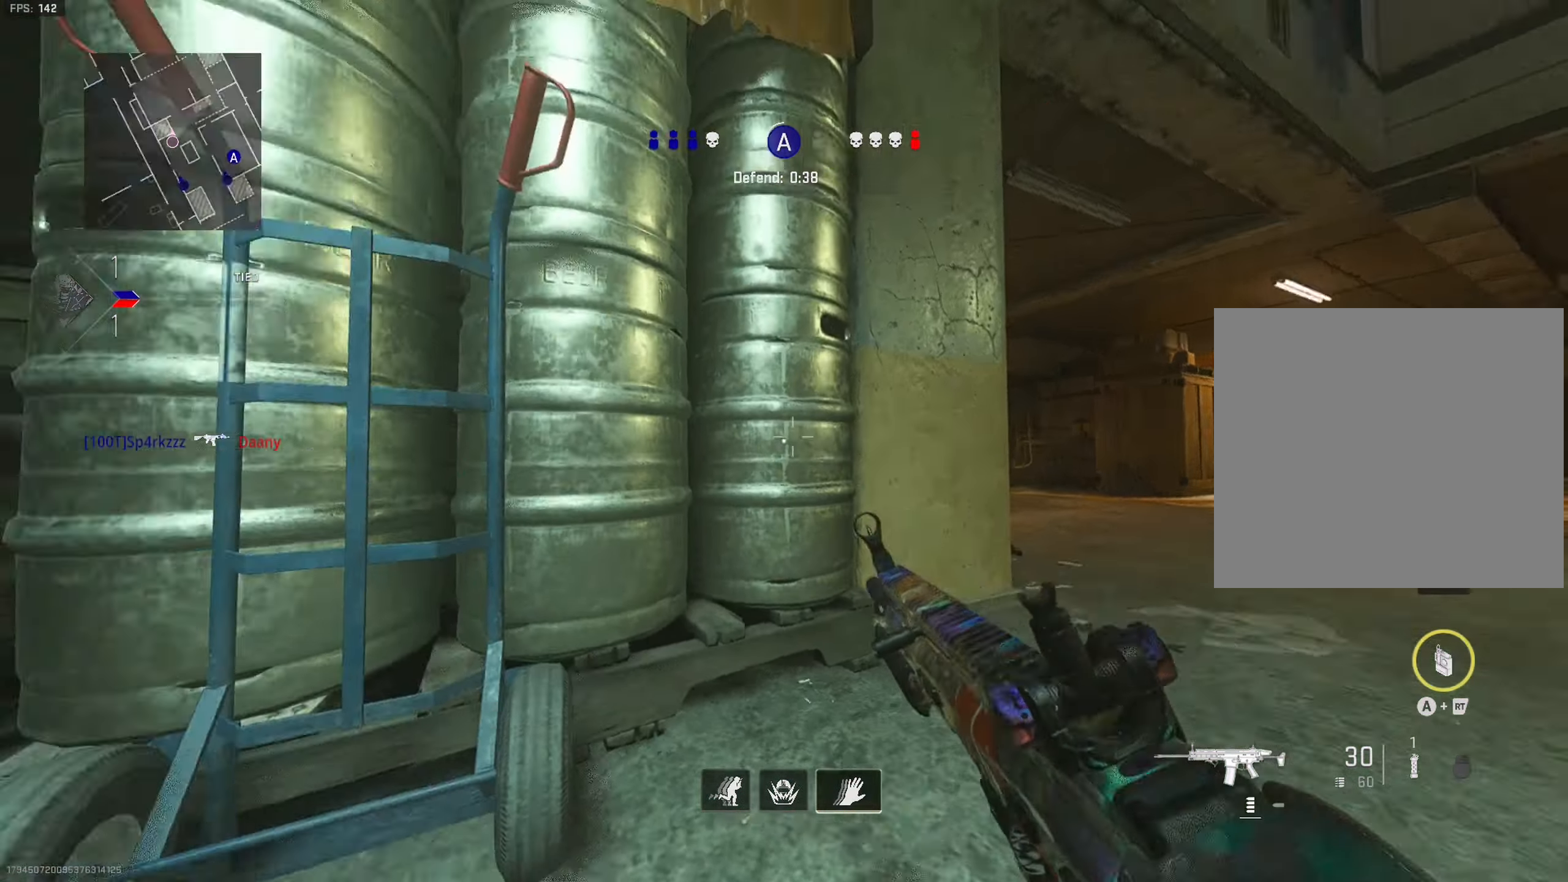
{"buttons": [], "left_stick": "center", "right_stick": "right", "events": [[67, "left_stick", "center"], [117, "L2", "up"], [200, "DPAD_UP", "down"], [250, "DPAD_UP", "up"], [250, "right_stick", "center"], [267, "DPAD_UP", "down"], [350, "right_stick", "right"], [367, "DPAD_UP", "up"]]}
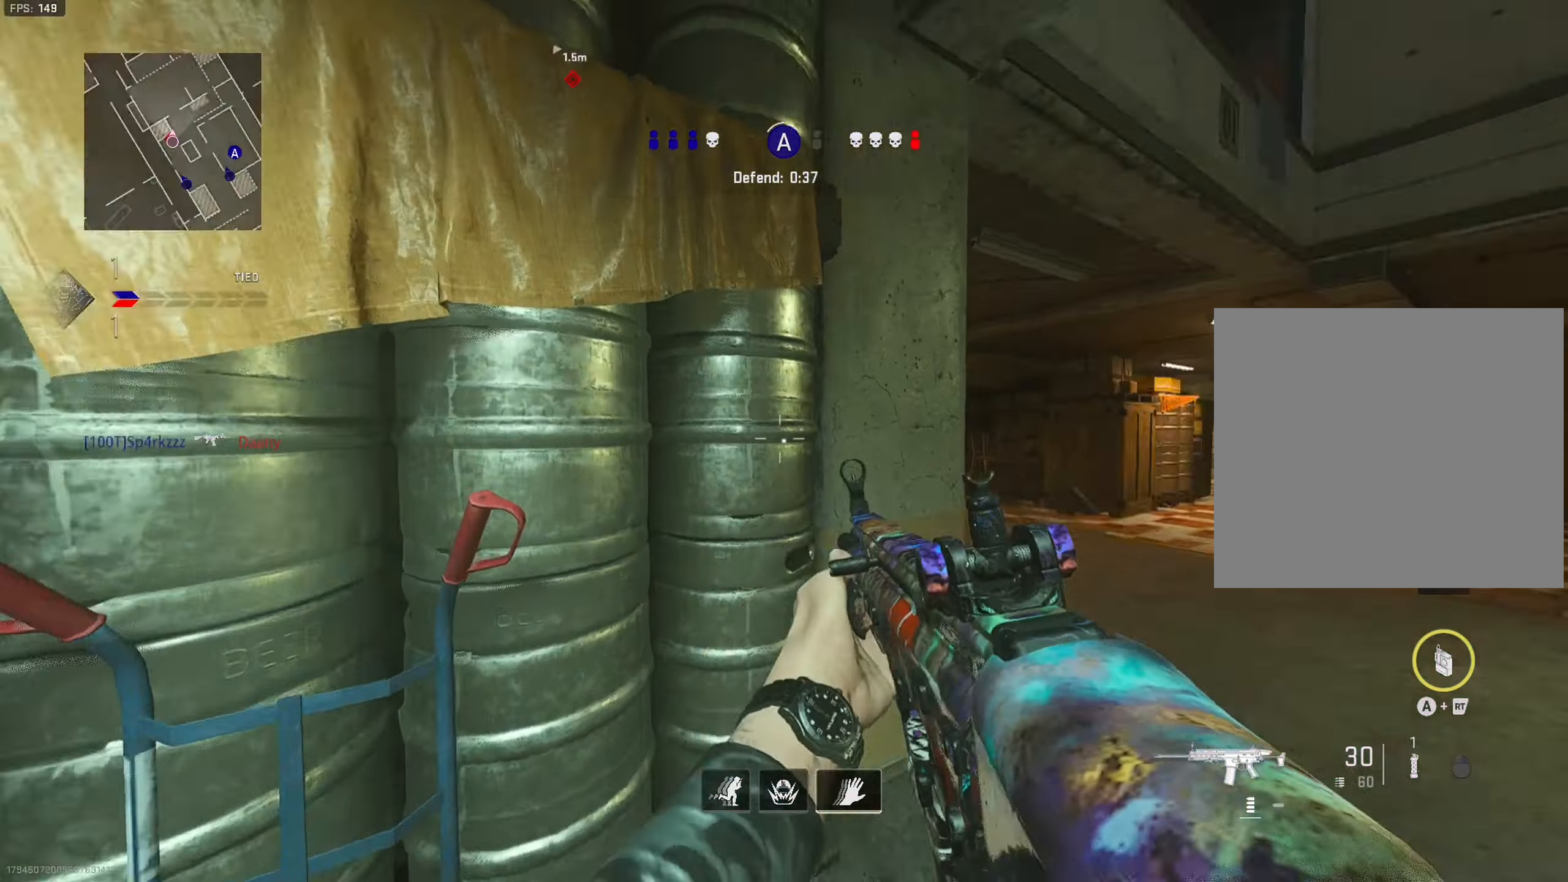
{"buttons": [], "left_stick": "up-right", "right_stick": "center", "events": [[50, "left_stick", "up-right"], [150, "right_stick", "center"]]}
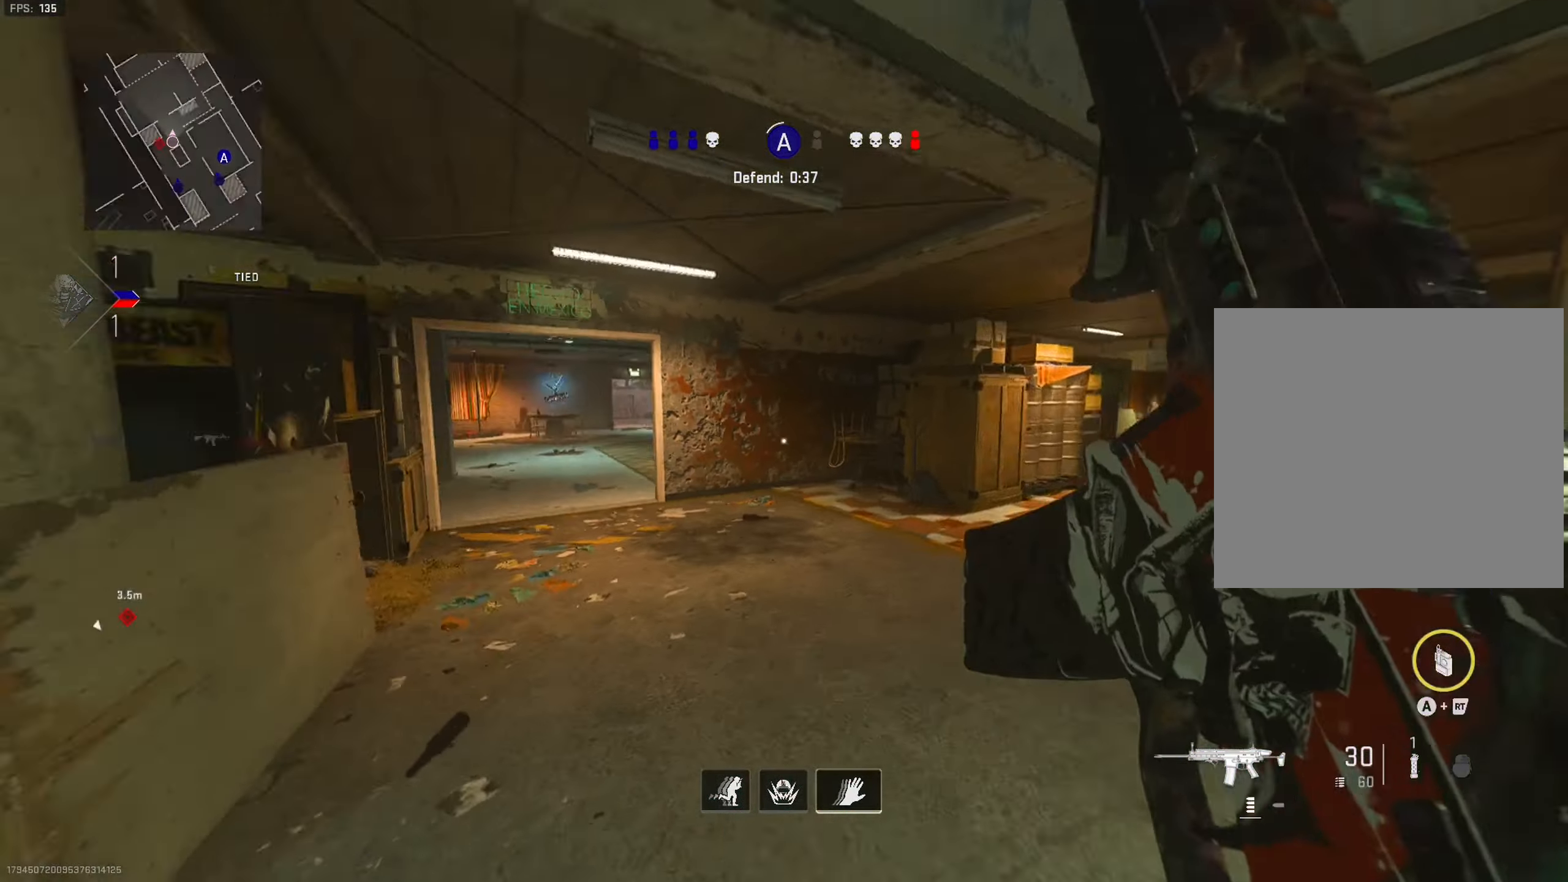
{"buttons": ["L1"], "left_stick": "up-right", "right_stick": "center", "events": [[17, "right_stick", "left"], [250, "L2", "down"], [284, "L1", "down"], [317, "right_stick", "center"], [433, "L2", "up"]]}
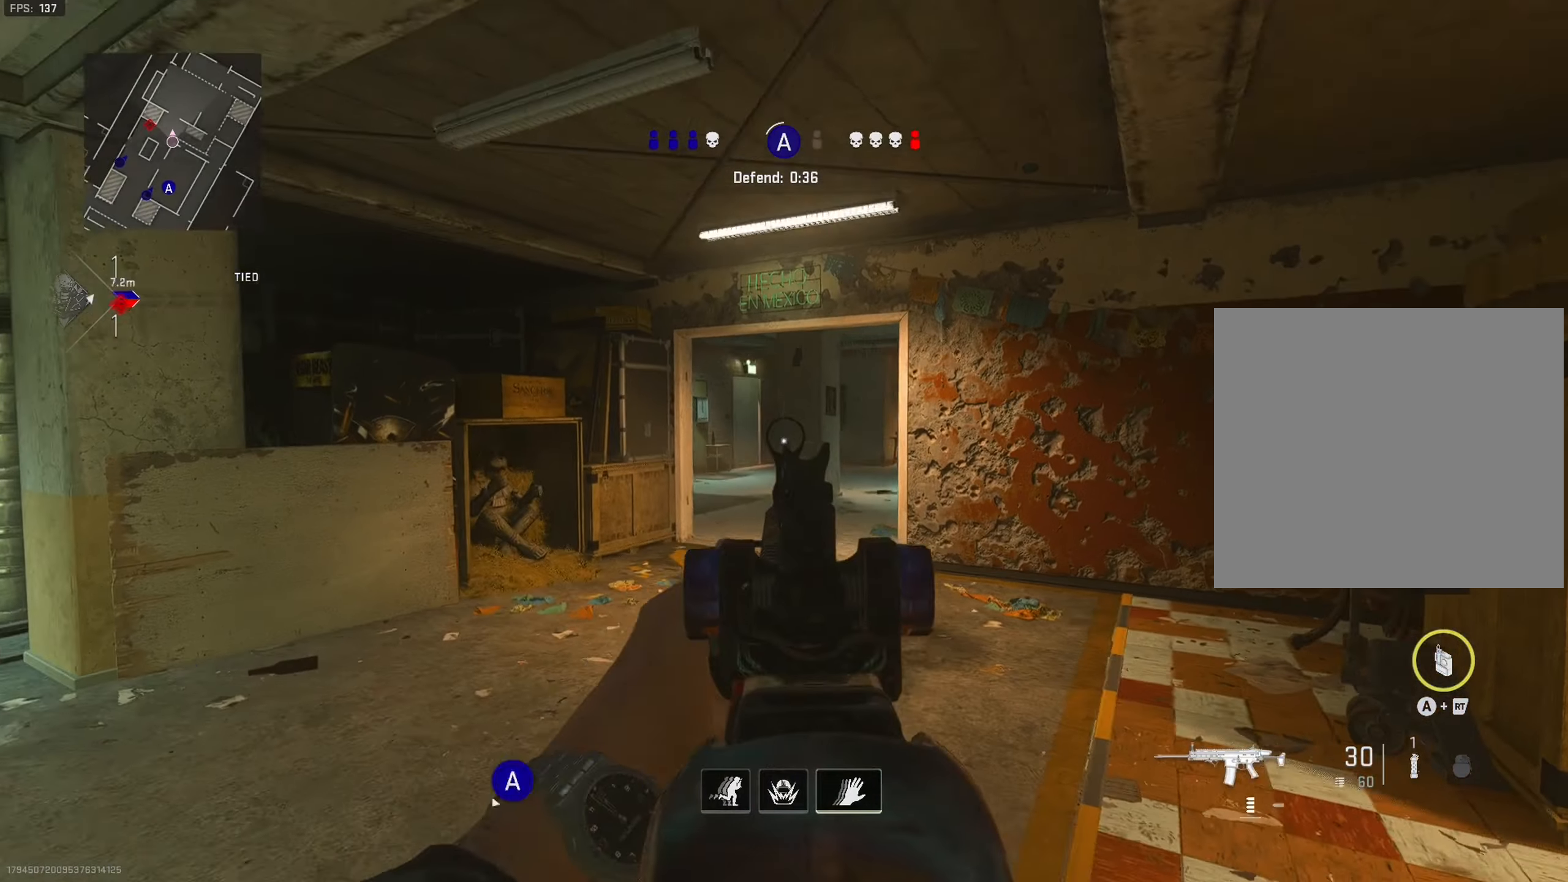
{"buttons": ["L1"], "left_stick": "up-right", "right_stick": "center", "events": []}
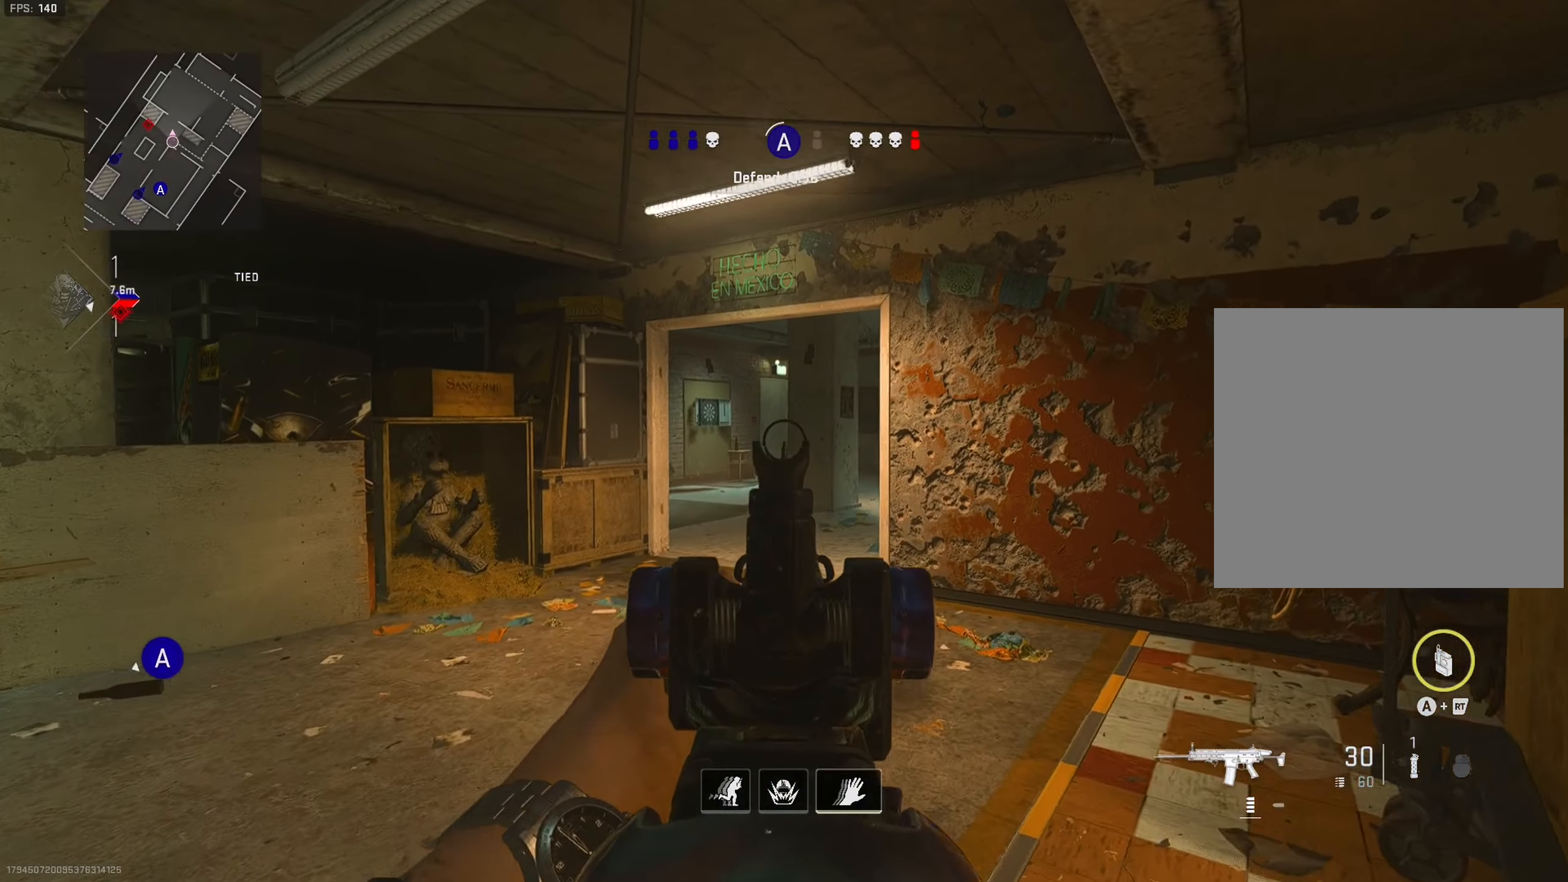
{"buttons": ["L1"], "left_stick": "up", "right_stick": "center", "events": [[150, "left_stick", "up"]]}
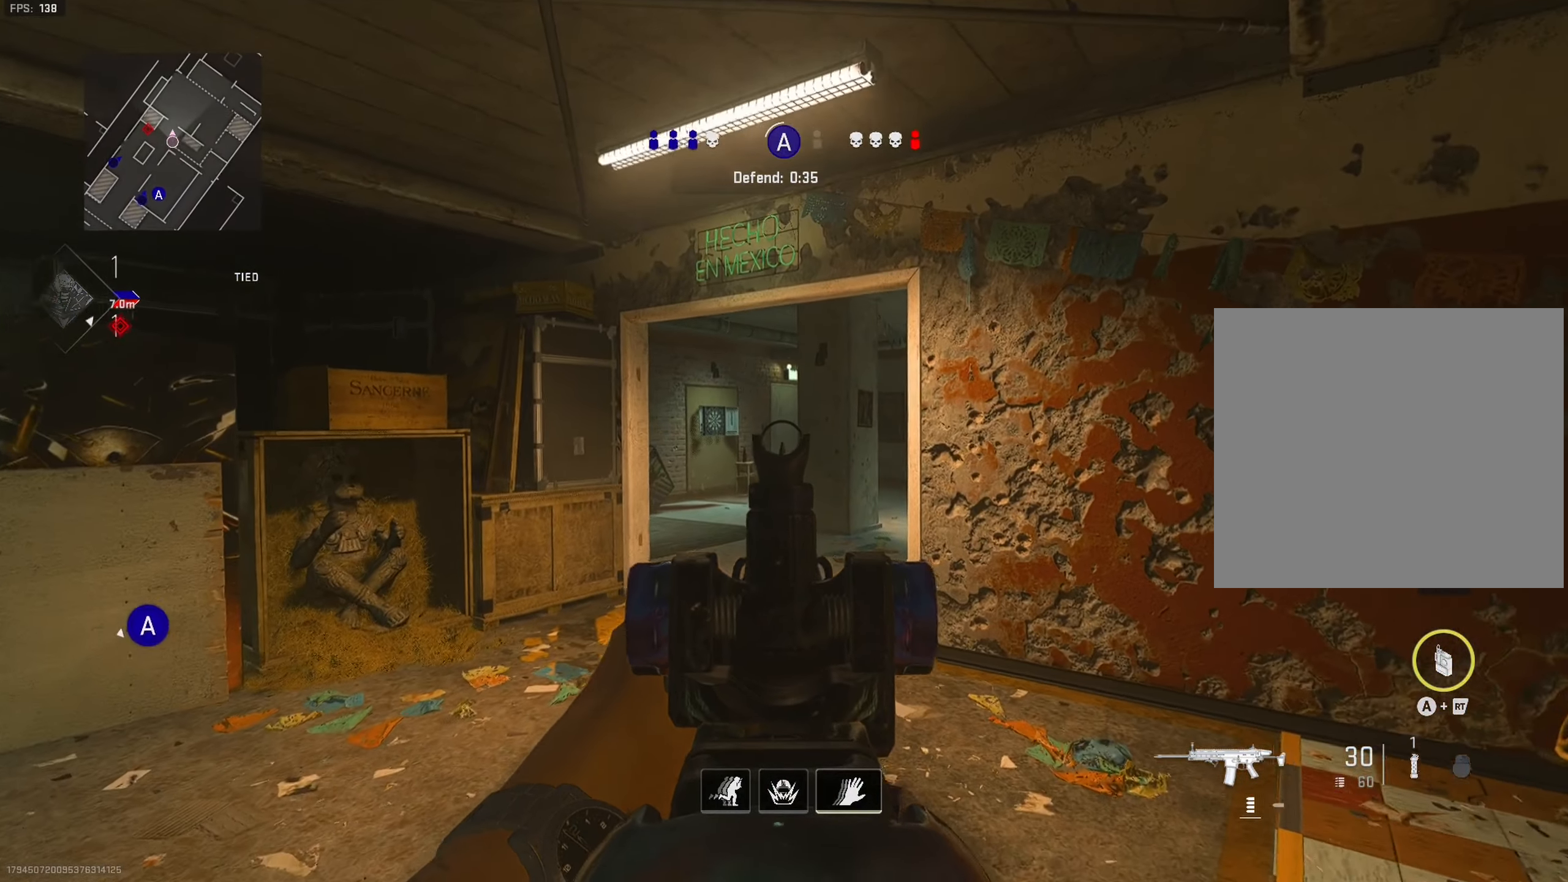
{"buttons": ["L1"], "left_stick": "up", "right_stick": "center", "events": []}
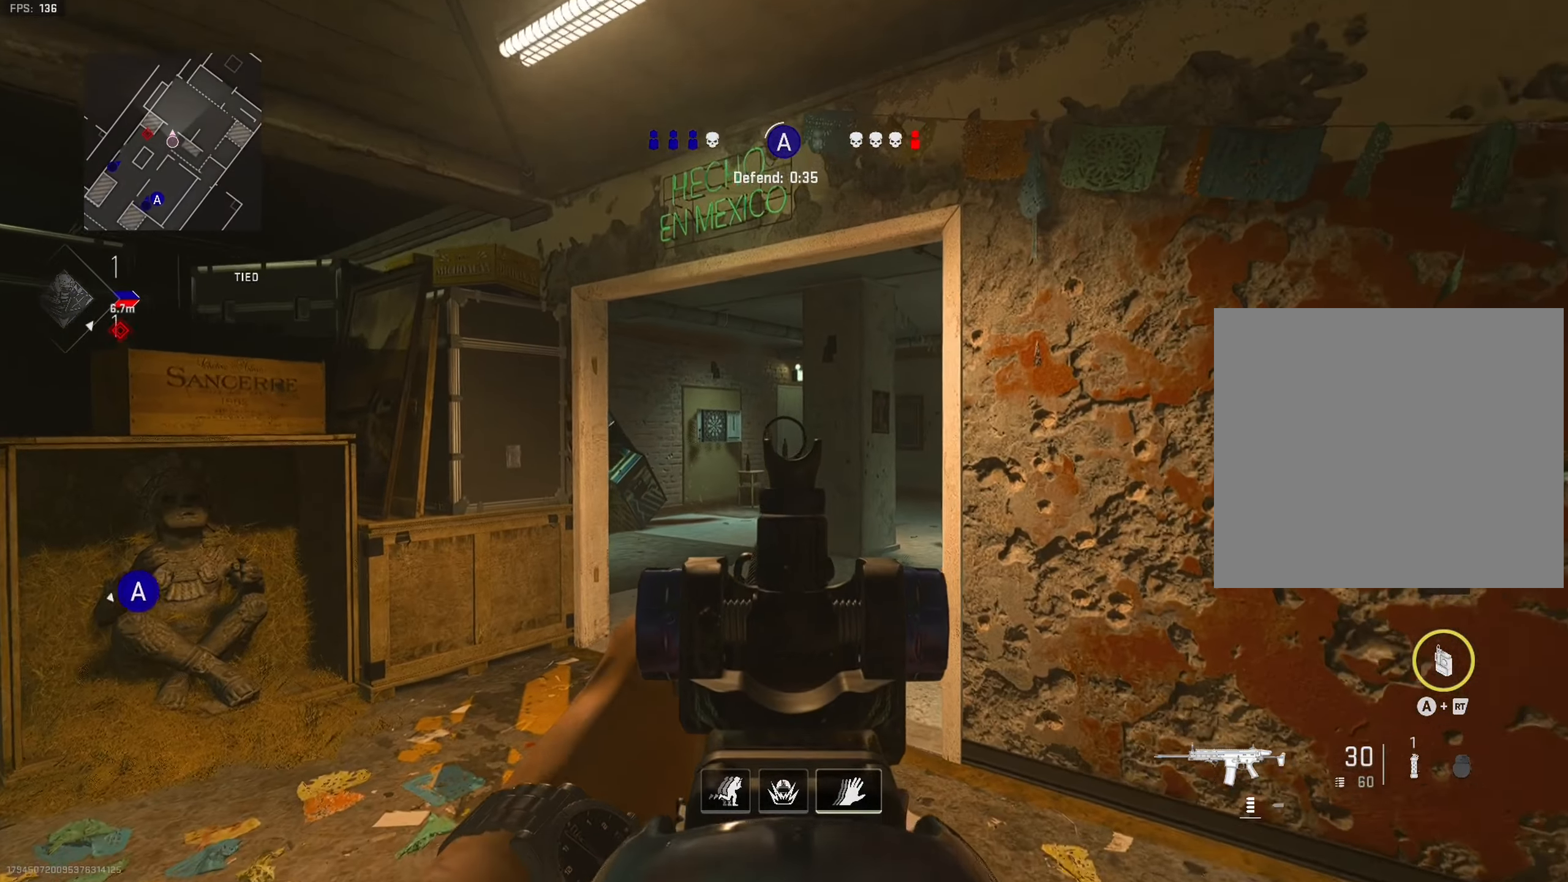
{"buttons": ["L1"], "left_stick": "up", "right_stick": "center", "events": []}
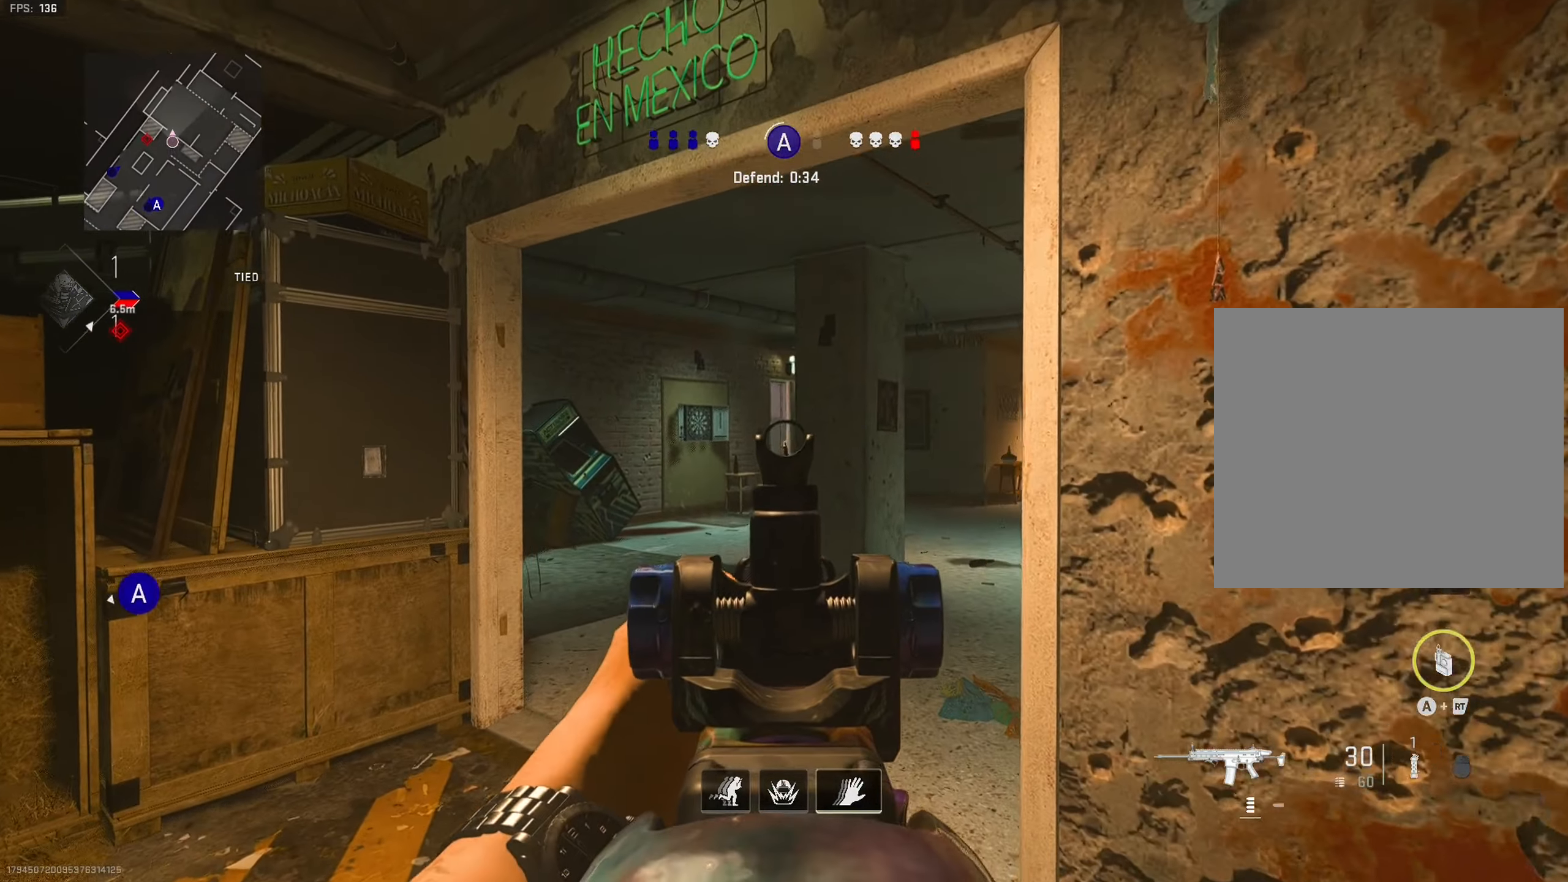
{"buttons": ["L1"], "left_stick": "up-left", "right_stick": "center", "events": [[383, "left_stick", "up-left"]]}
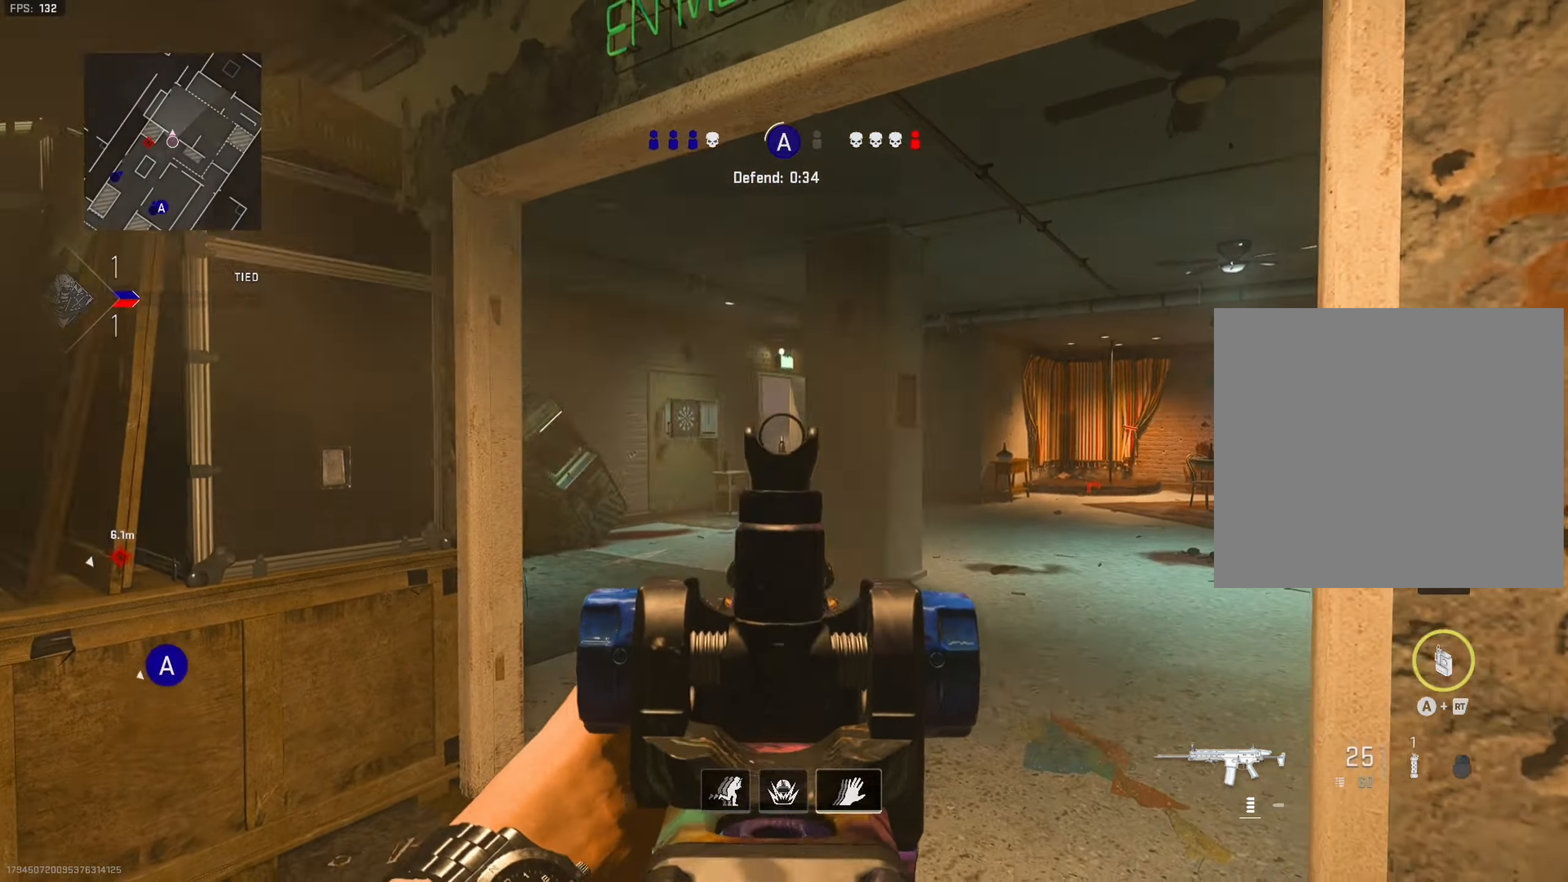
{"buttons": ["L1", "R1"], "left_stick": "center", "right_stick": "center", "events": [[50, "R1", "down"], [183, "left_stick", "left"], [416, "left_stick", "center"]]}
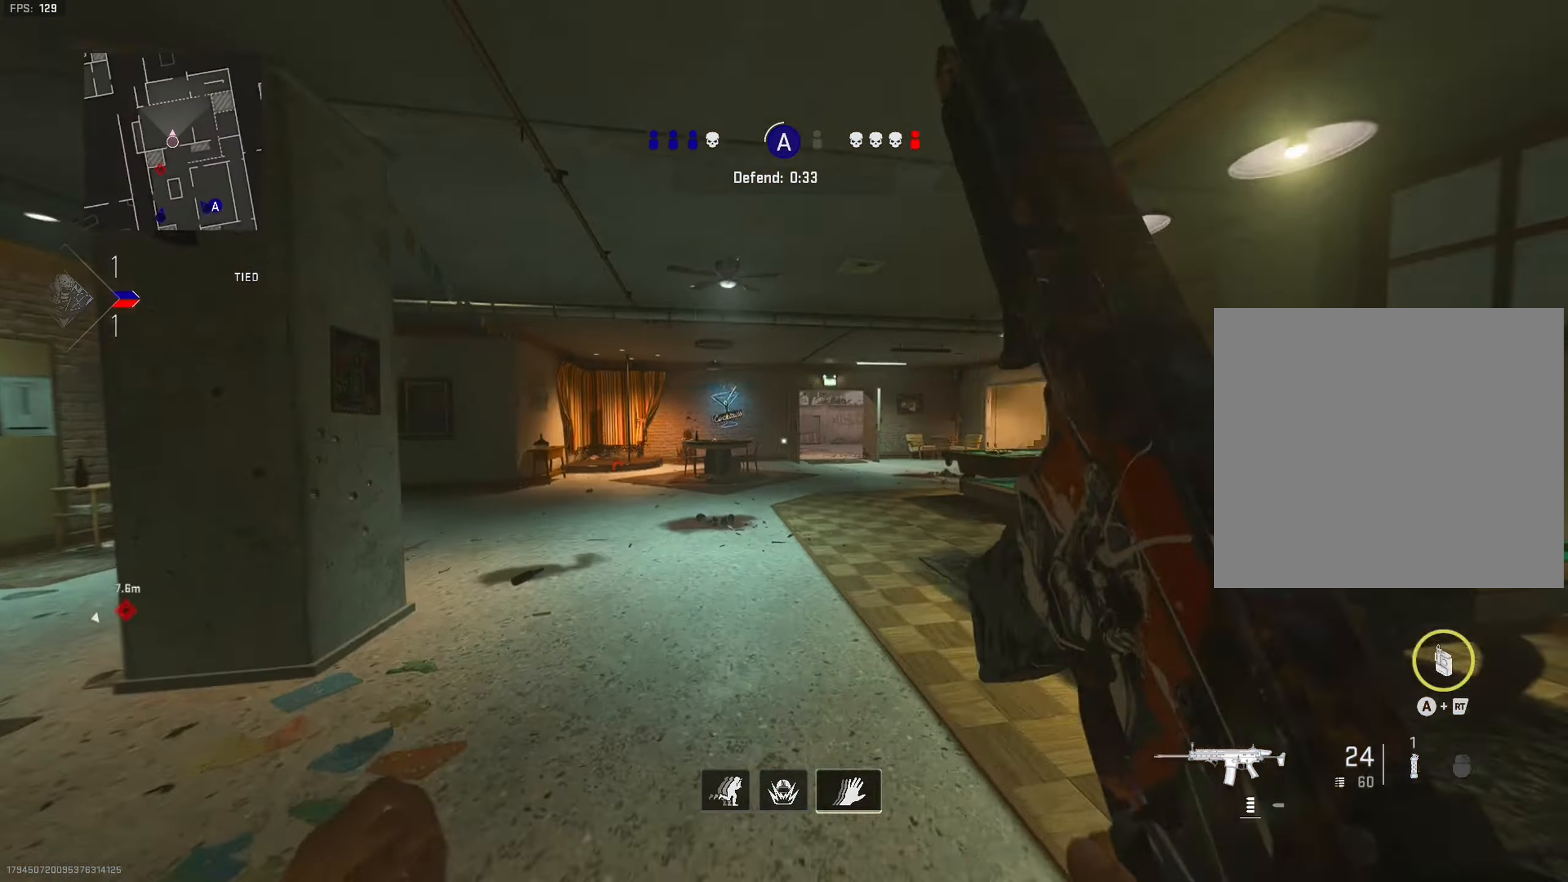
{"buttons": [], "left_stick": "up", "right_stick": "right", "events": [[50, "left_stick", "right"], [400, "left_stick", "up"], [450, "L1", "up"], [450, "R1", "up"], [500, "right_stick", "right"]]}
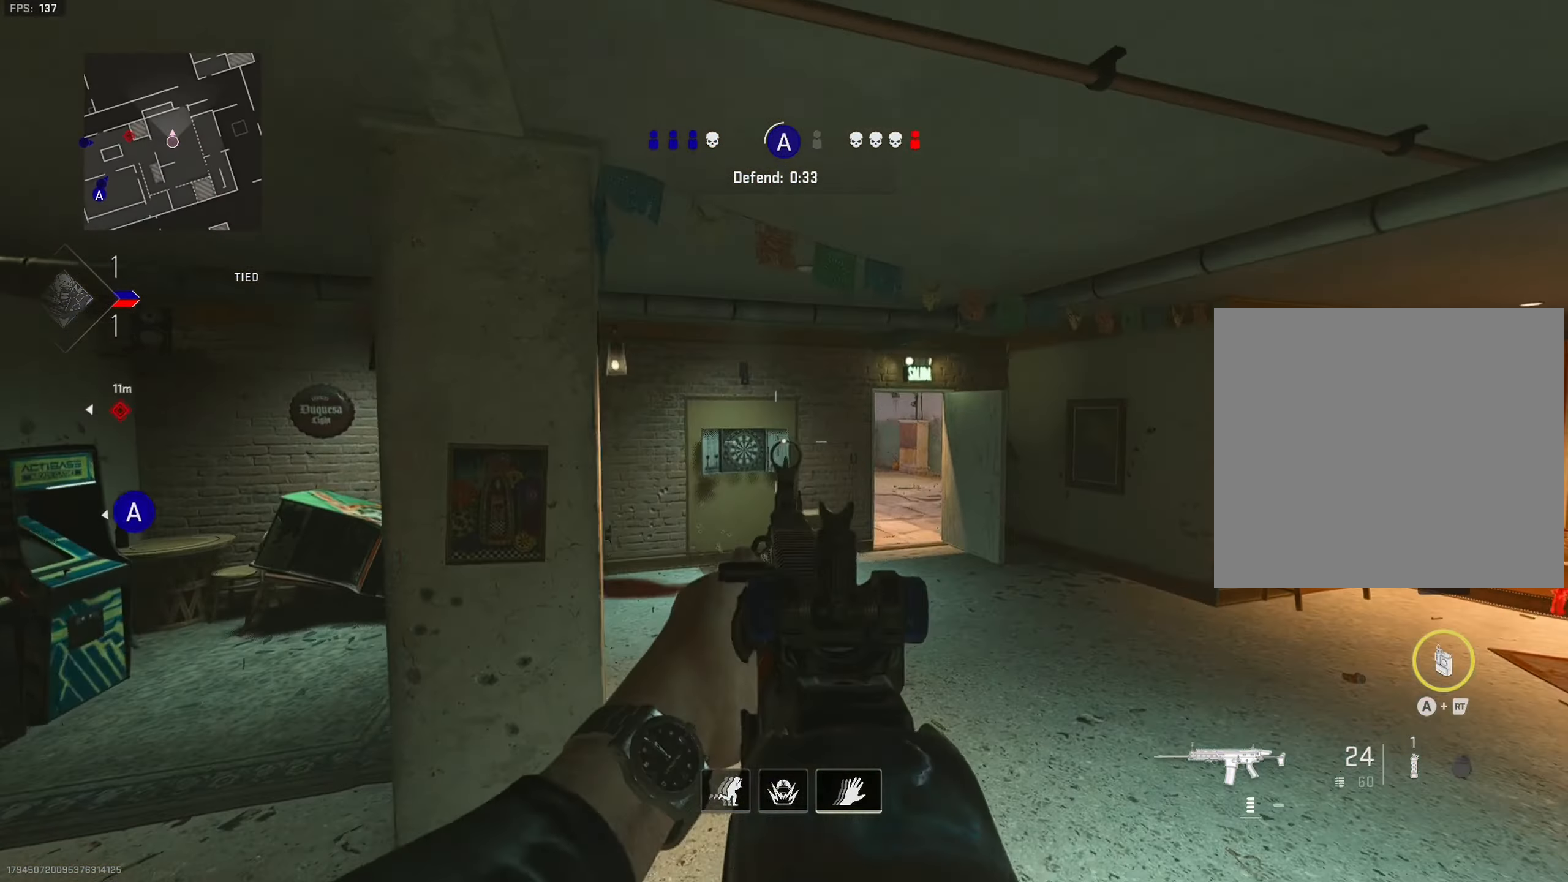
{"buttons": ["L2"], "left_stick": "up-right", "right_stick": "left", "events": [[116, "left_stick", "up-right"], [250, "right_stick", "left"], [350, "L2", "down"]]}
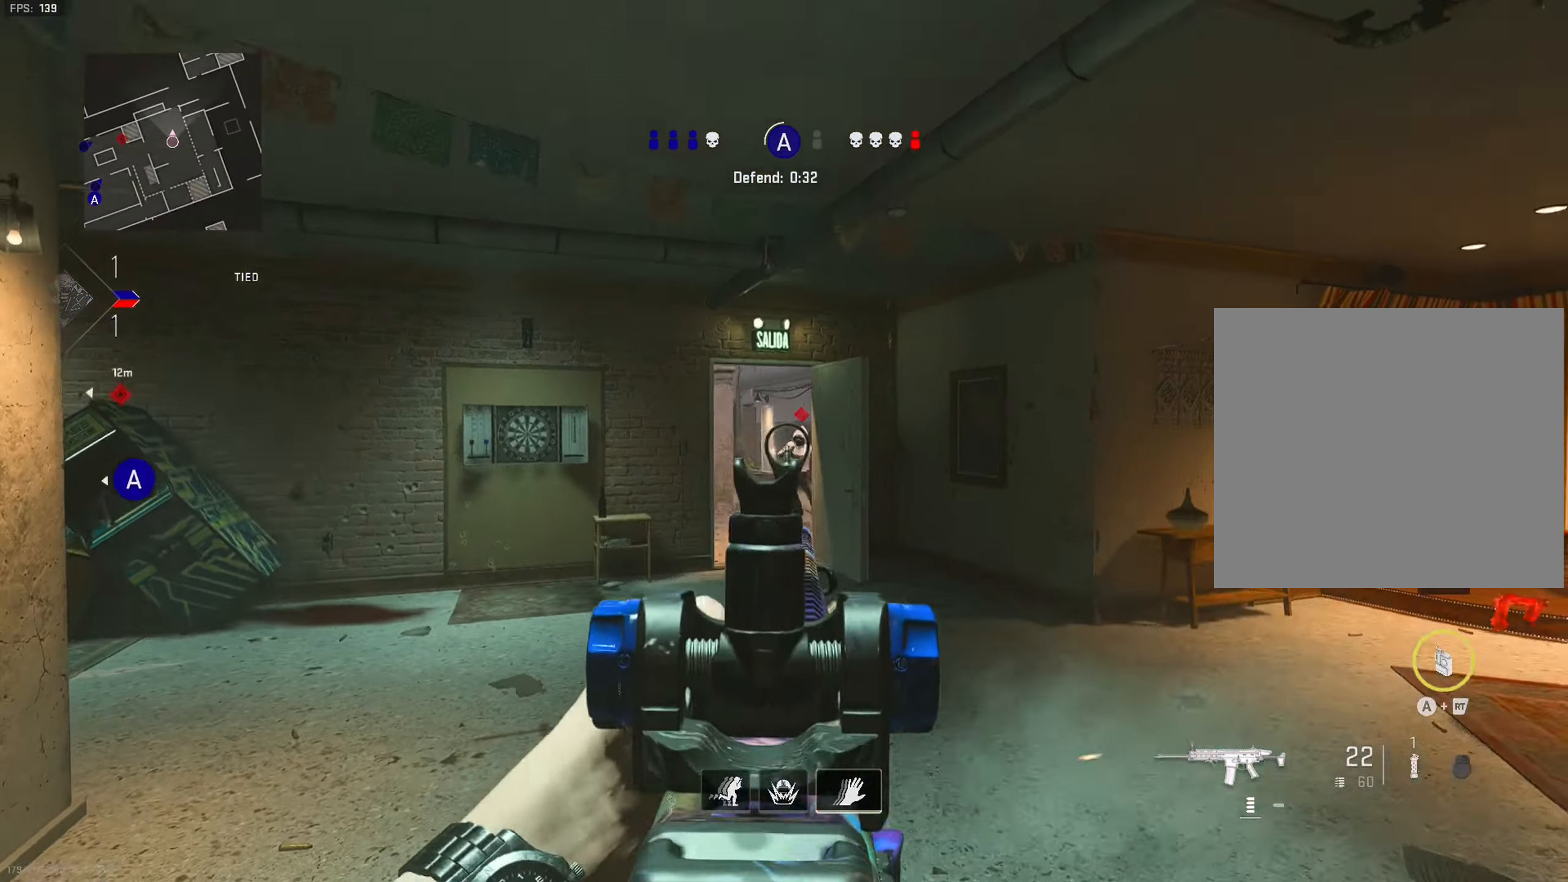
{"buttons": ["L1"], "left_stick": "right", "right_stick": "center", "events": [[33, "L1", "down"], [33, "right_stick", "center"], [150, "L2", "up"], [316, "left_stick", "right"]]}
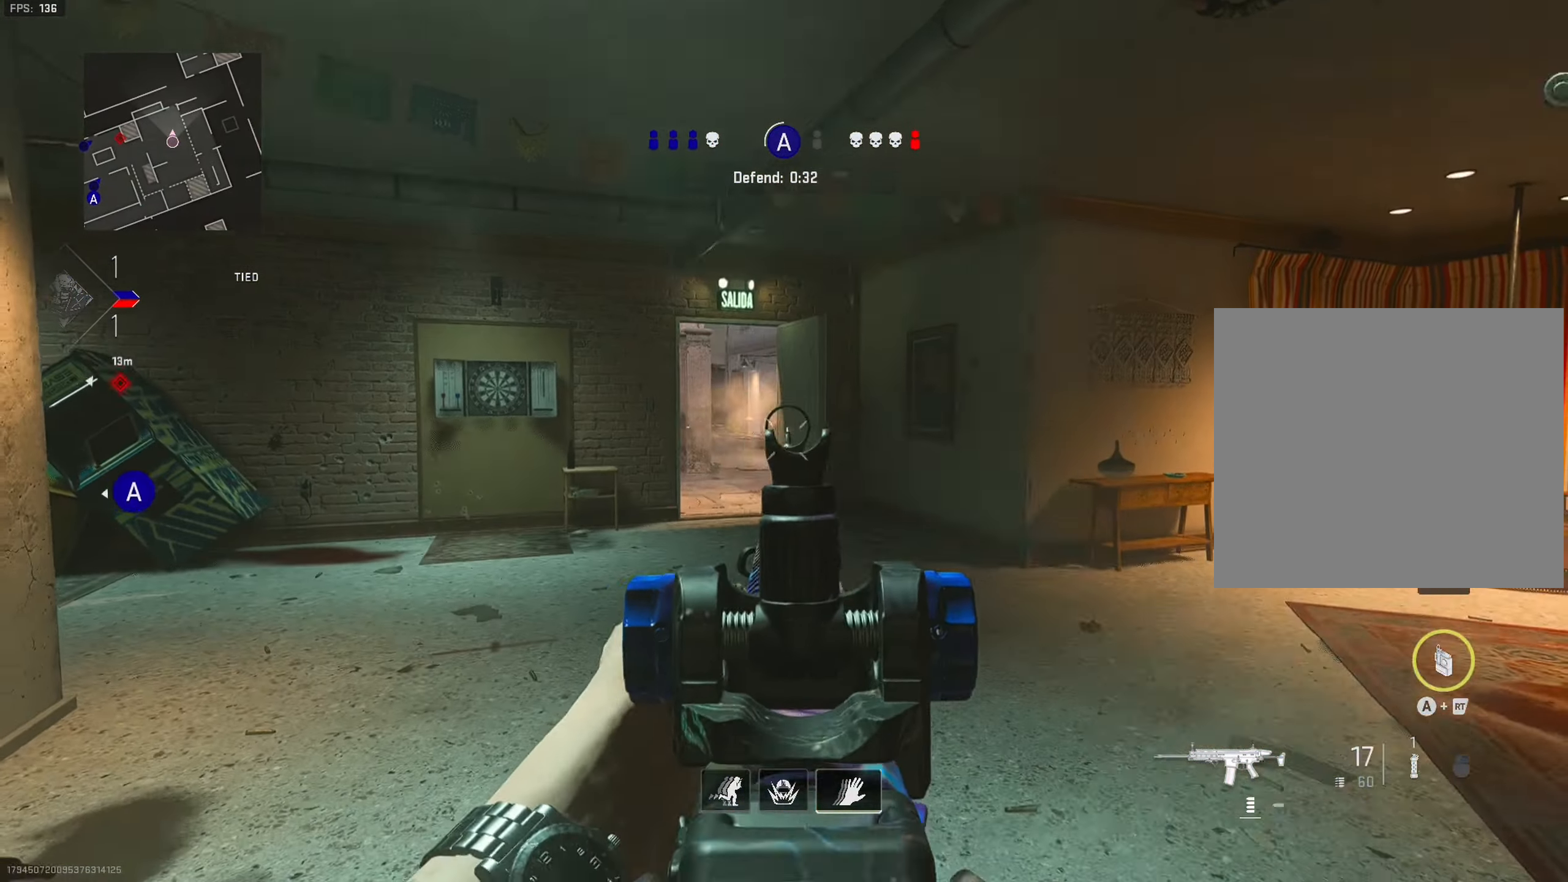
{"buttons": ["L1", "R1"], "left_stick": "down-left", "right_stick": "center", "events": [[116, "right_stick", "right"], [183, "R1", "down"], [250, "L2", "down"], [250, "left_stick", "left"], [250, "right_stick", "down-right"], [433, "L2", "up"], [433, "left_stick", "down-left"], [433, "right_stick", "center"]]}
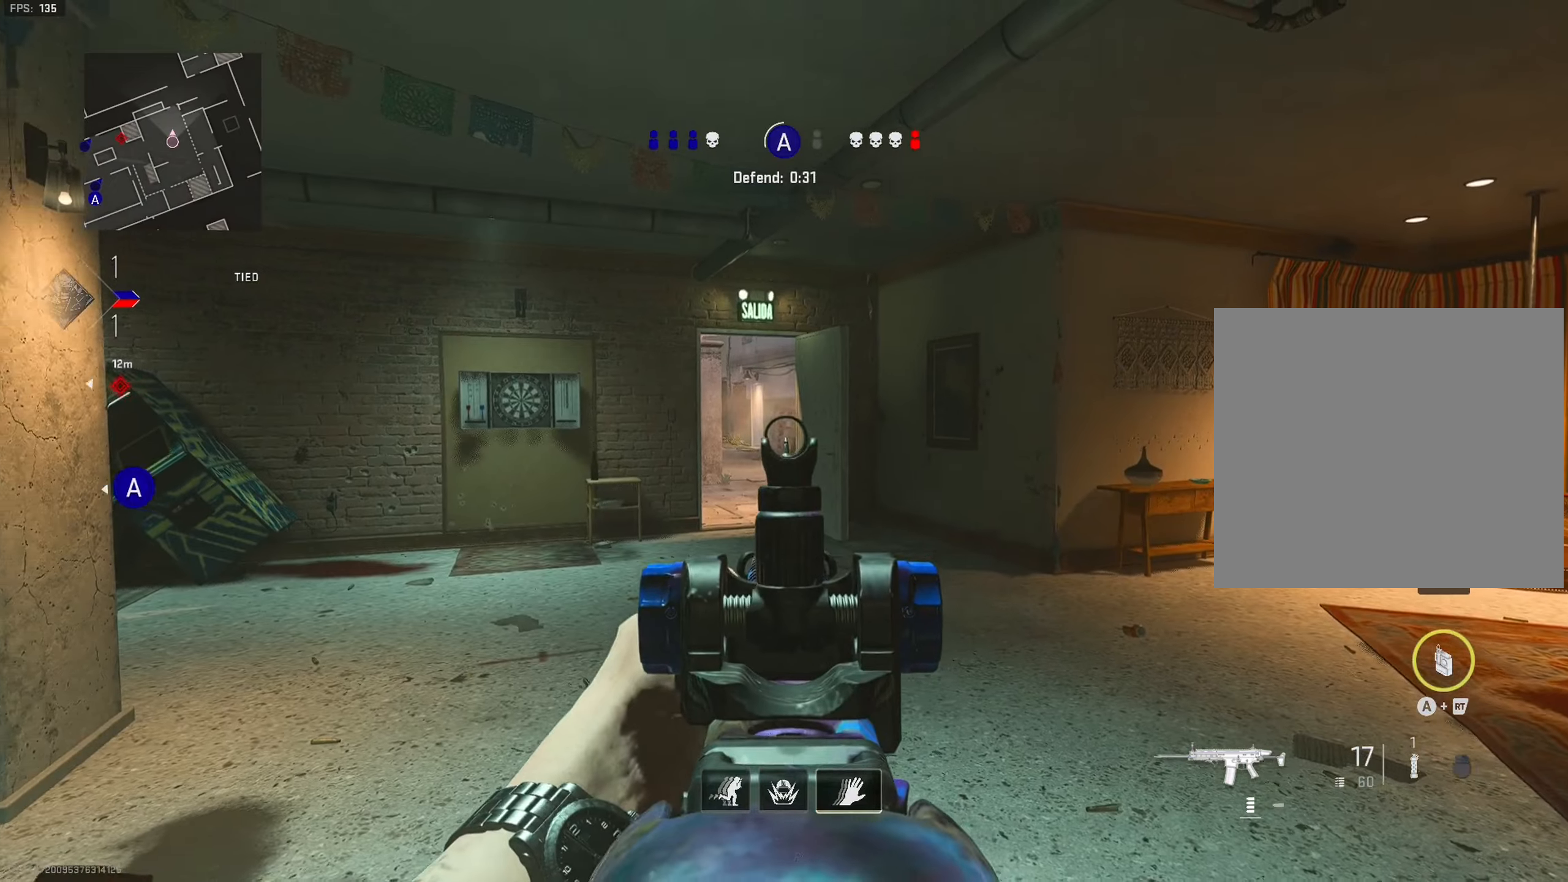
{"buttons": ["L1"], "left_stick": "down-left", "right_stick": "center", "events": [[433, "R1", "up"]]}
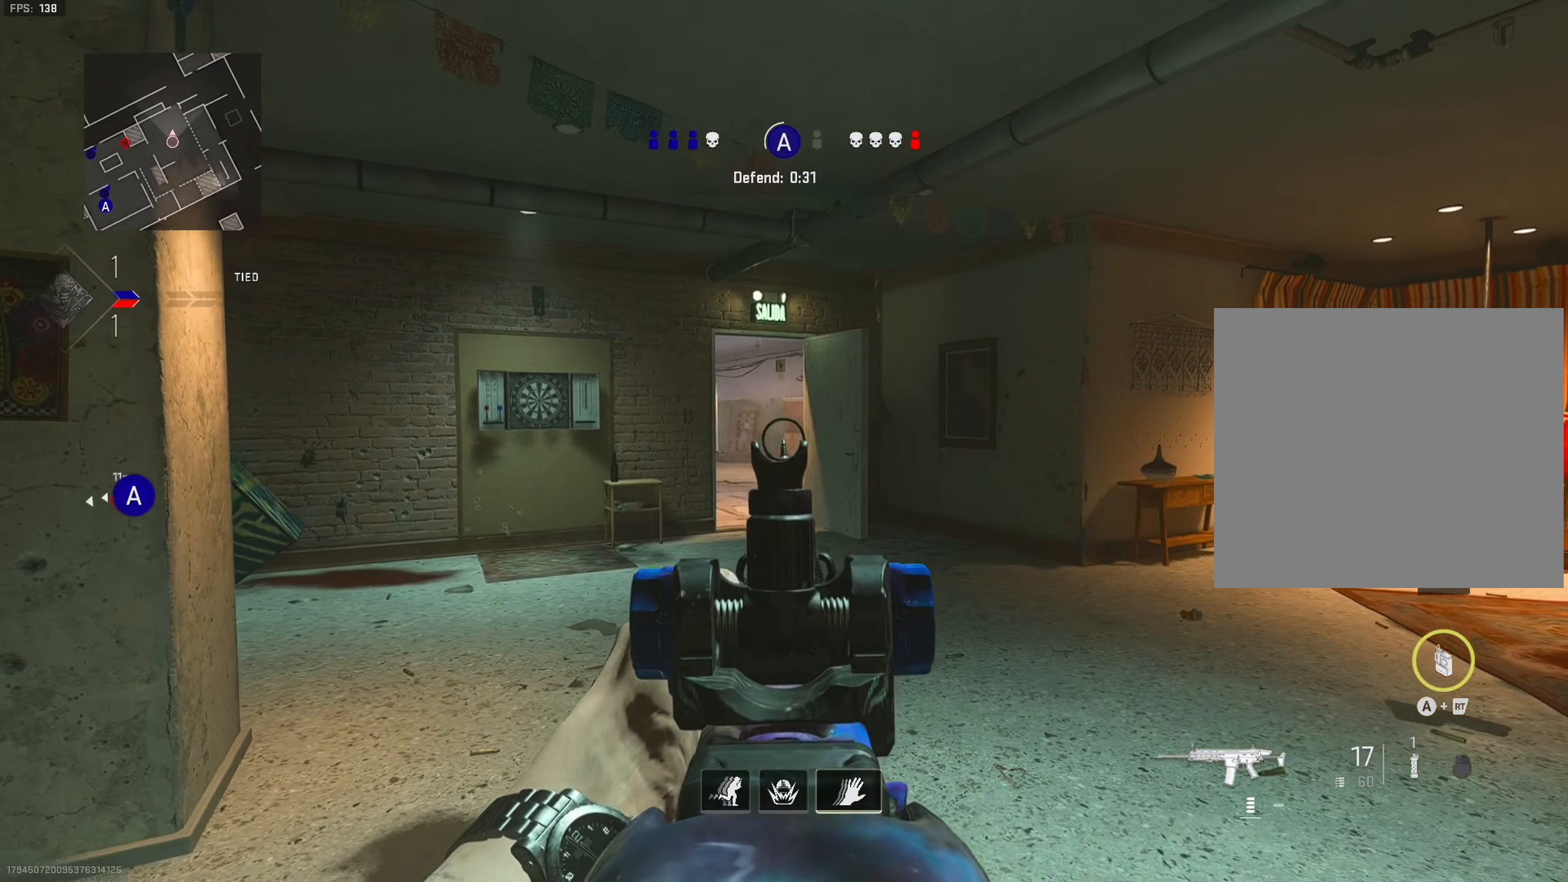
{"buttons": ["L1"], "left_stick": "left", "right_stick": "center", "events": [[100, "left_stick", "left"]]}
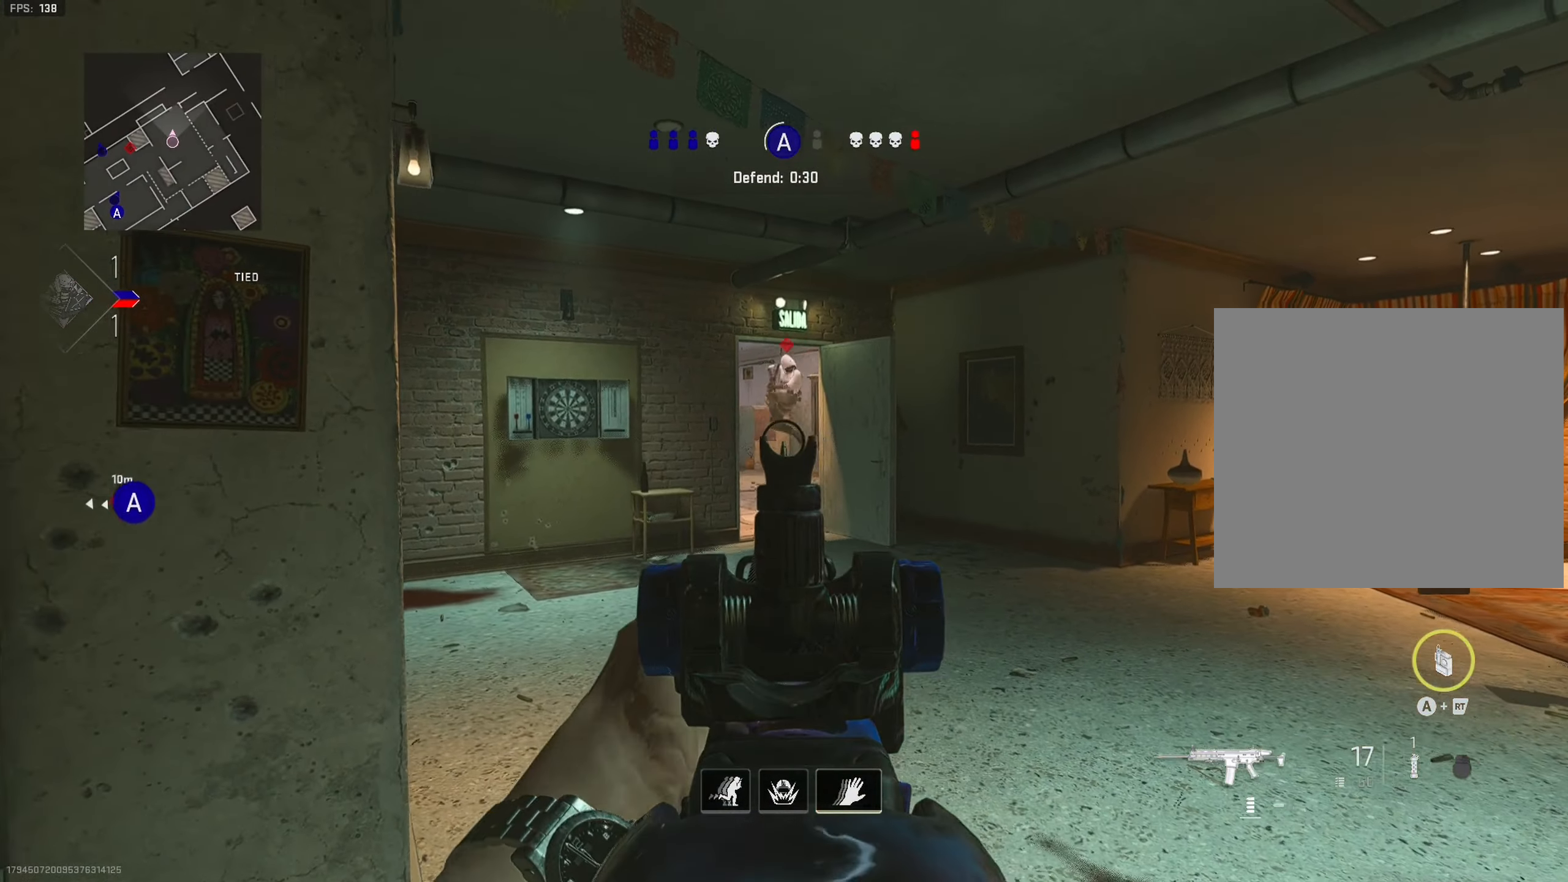
{"buttons": ["L1"], "left_stick": "left", "right_stick": "center", "events": []}
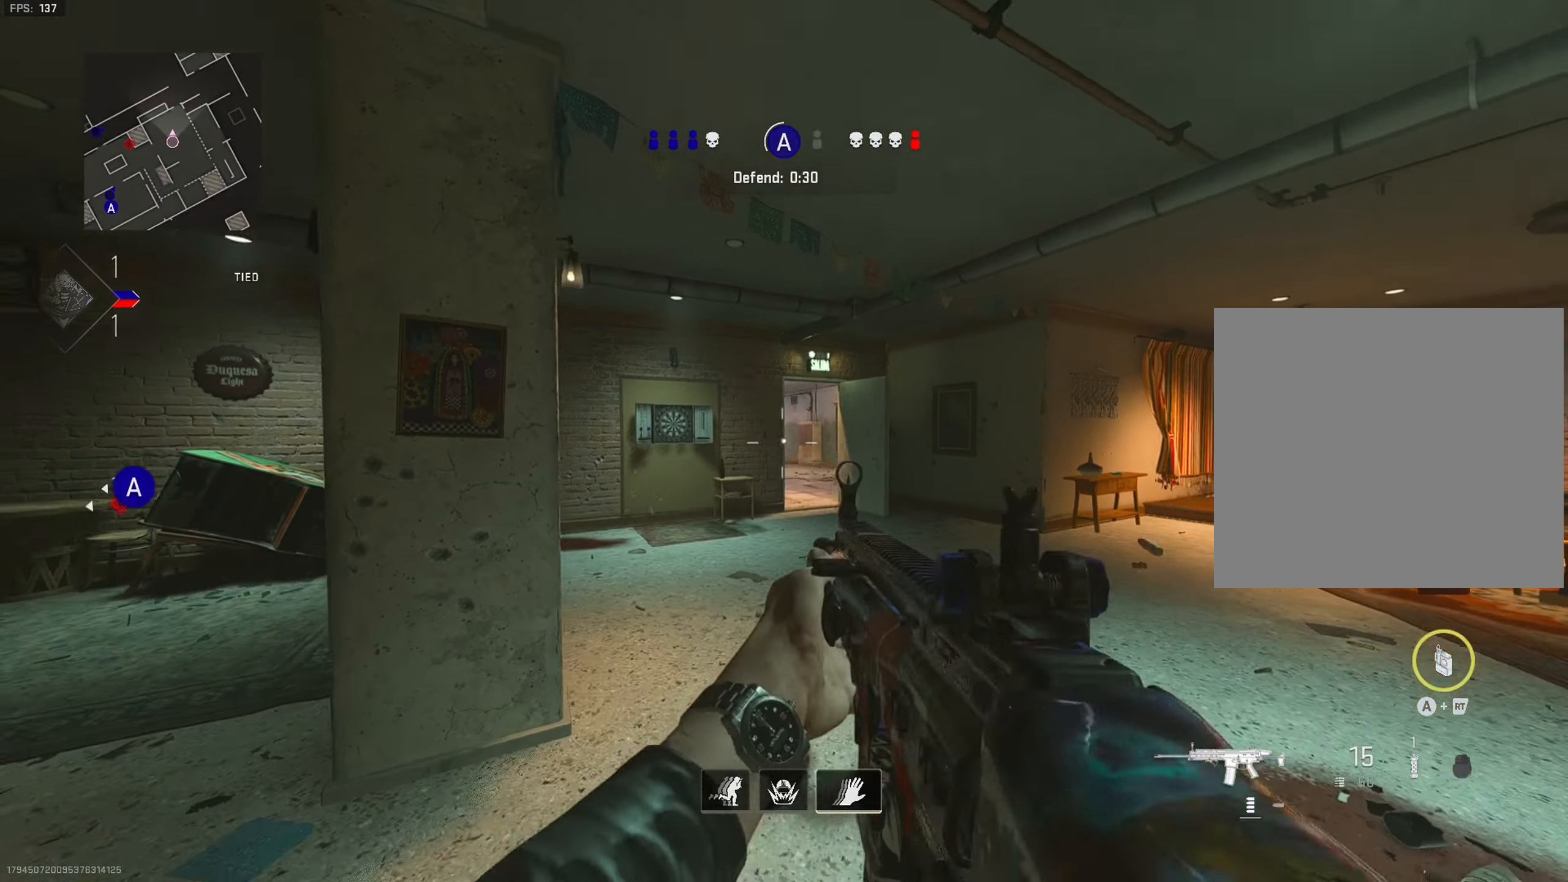
{"buttons": ["L1", "R1"], "left_stick": "left", "right_stick": "up", "events": [[383, "R1", "down"], [450, "right_stick", "up"]]}
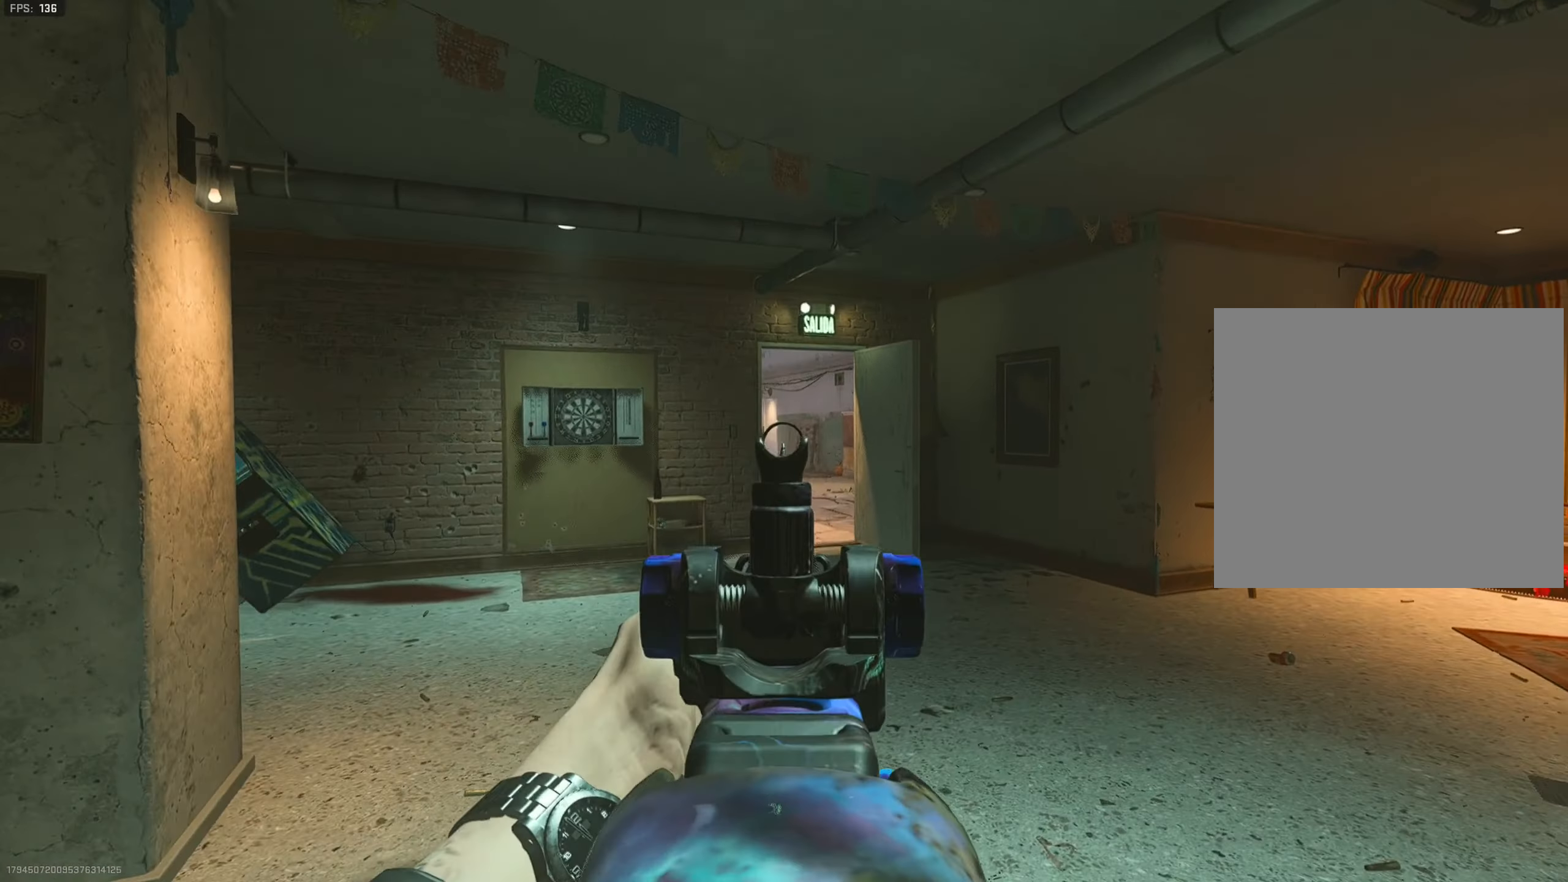
{"buttons": [], "left_stick": "right", "right_stick": "center", "events": [[67, "left_stick", "center"], [67, "right_stick", "up-left"], [183, "right_stick", "down-left"], [200, "left_stick", "right"], [283, "L1", "up"], [283, "R1", "up"], [317, "right_stick", "center"]]}